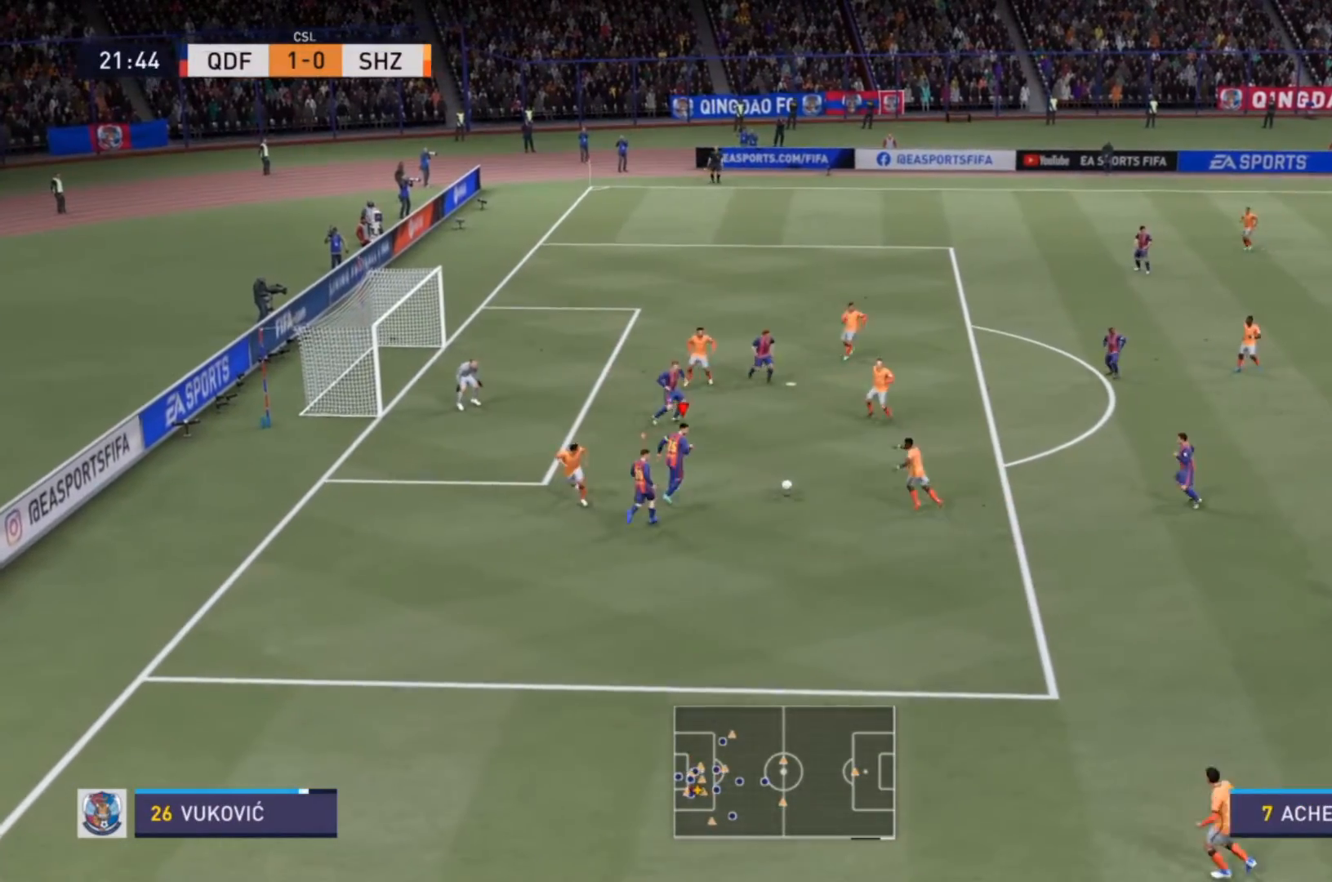
Gameplay with a controller (PlayStation layout); each line is a JSON object with the inputs held at the frame after it (dt_ms = milliseconds from this image to that frame). "events" lists button and stick changes between this image and that frame as [ms after this image, input, new state], when the widget could be followed in between. Not read: L3 R3.
{"dt_ms": 500, "buttons": ["L2", "R2"], "left_stick": "down-right", "right_stick": "center", "events": [[100, "left_stick", "right"], [233, "left_stick", "up-right"], [333, "CIRCLE", "down"], [333, "L2", "down"], [467, "CIRCLE", "up"], [500, "left_stick", "down-right"]]}
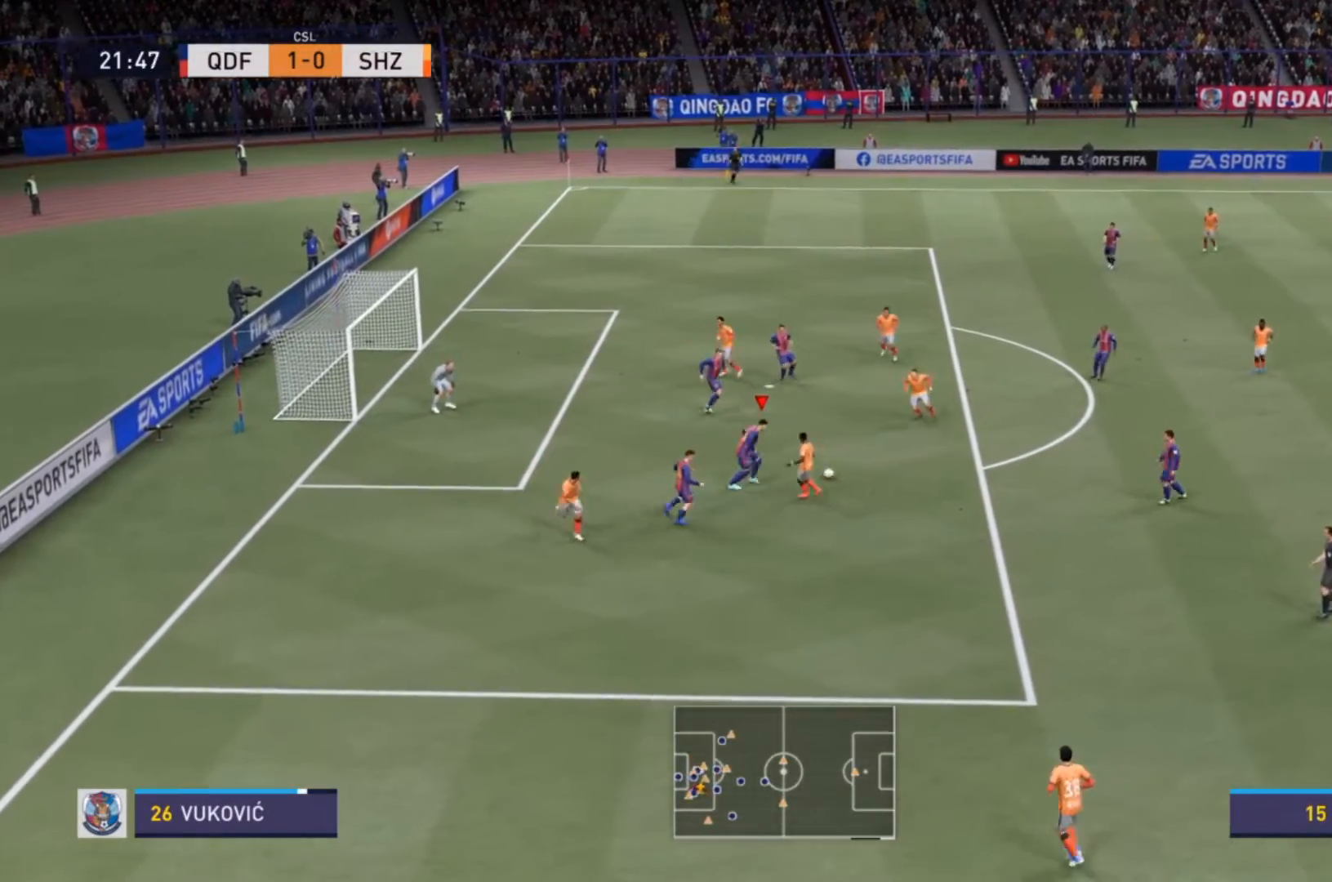
{"dt_ms": 500, "buttons": [], "left_stick": "up-right", "right_stick": "center", "events": [[67, "L2", "up"], [67, "R2", "up"], [400, "left_stick", "right"], [500, "left_stick", "up-right"]]}
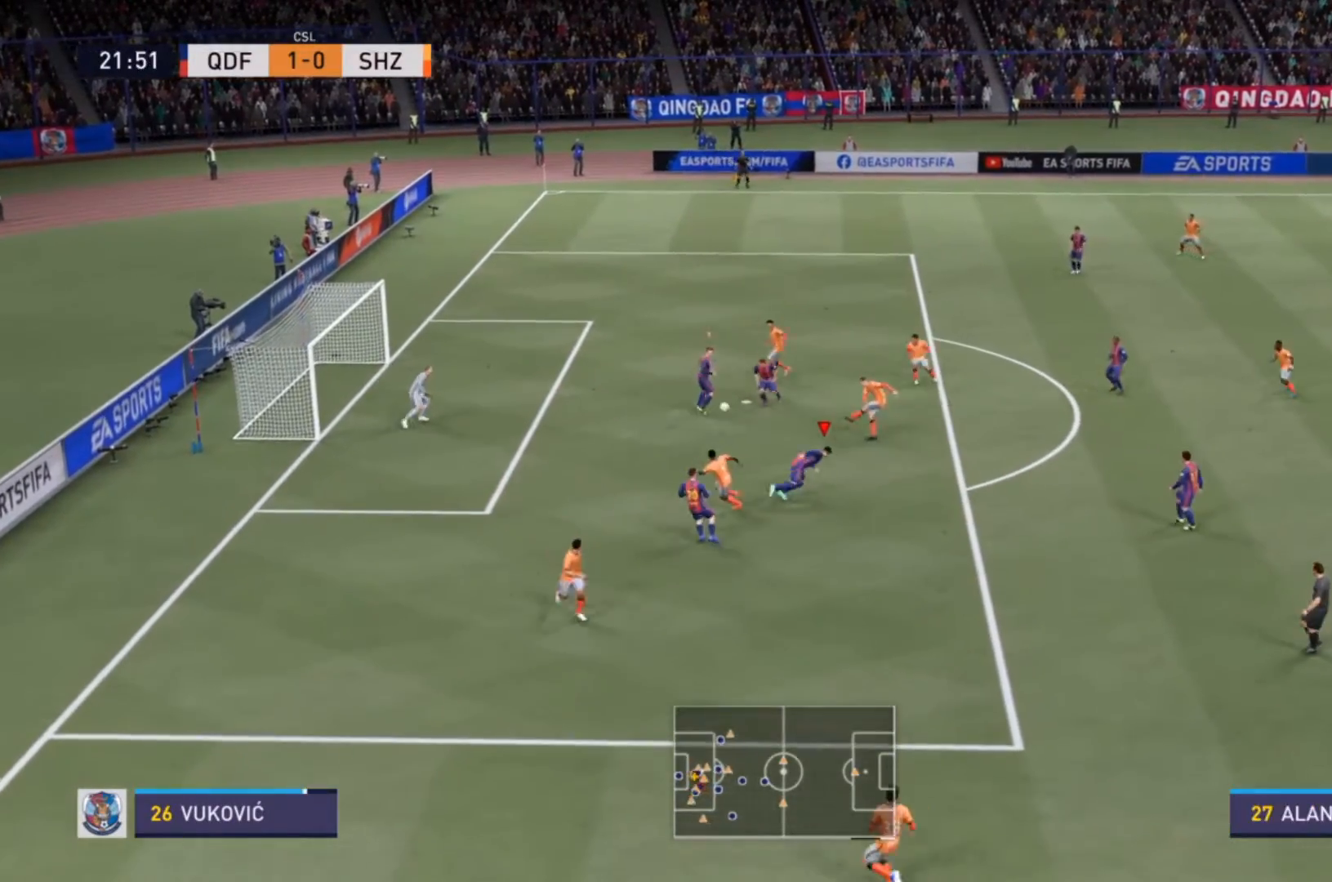
{"dt_ms": 500, "buttons": [], "left_stick": "down-right", "right_stick": "center", "events": [[100, "L1", "down"], [100, "left_stick", "up"], [133, "R2", "down"], [233, "L1", "up"], [300, "left_stick", "down"], [400, "R2", "up"], [400, "left_stick", "down-right"]]}
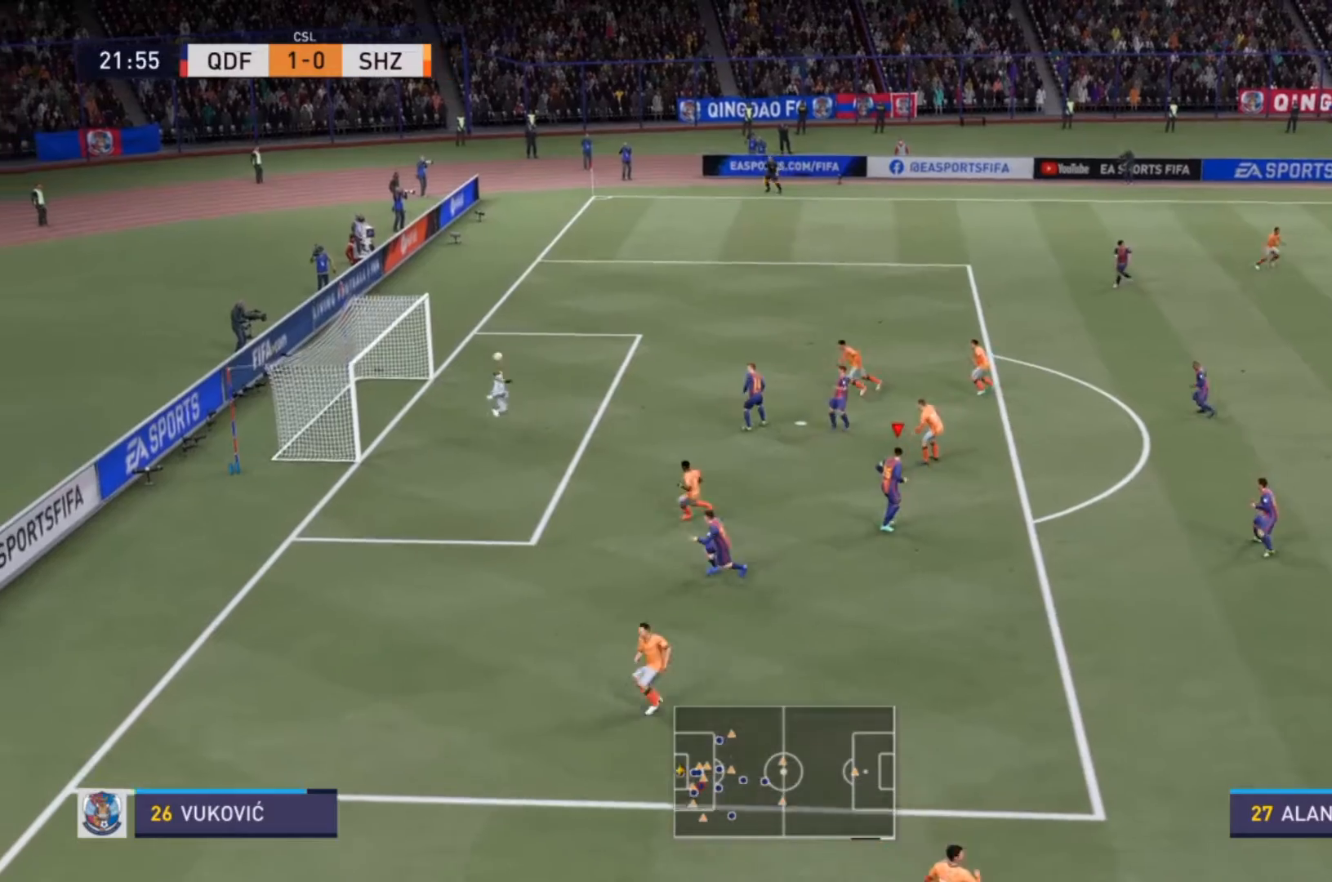
{"dt_ms": 500, "buttons": [], "left_stick": "center", "right_stick": "center", "events": [[200, "left_stick", "center"]]}
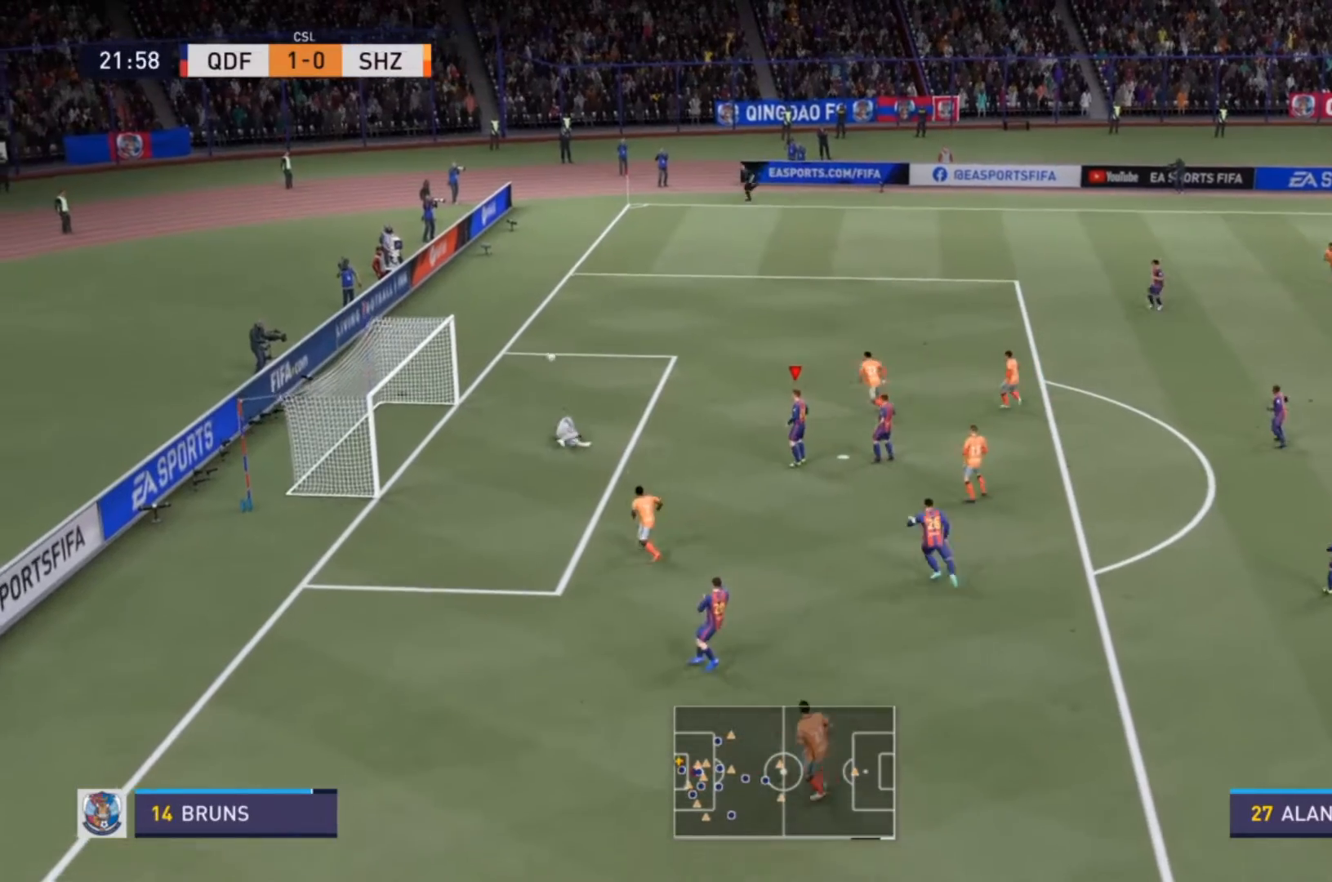
{"dt_ms": 500, "buttons": ["R2"], "left_stick": "up-left", "right_stick": "center", "events": [[167, "left_stick", "up-left"], [200, "R2", "down"]]}
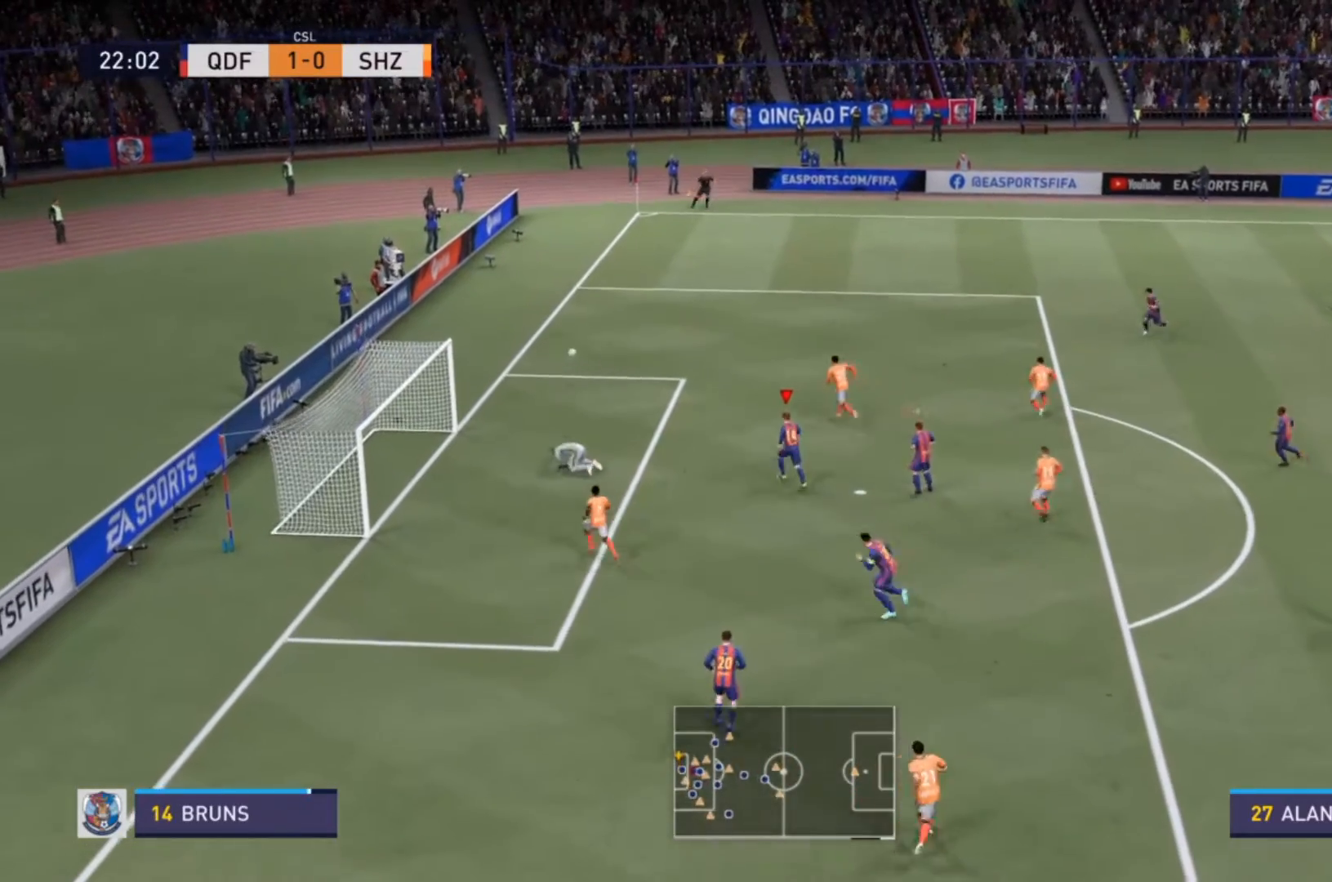
{"dt_ms": 500, "buttons": ["R2"], "left_stick": "up-left", "right_stick": "center", "events": []}
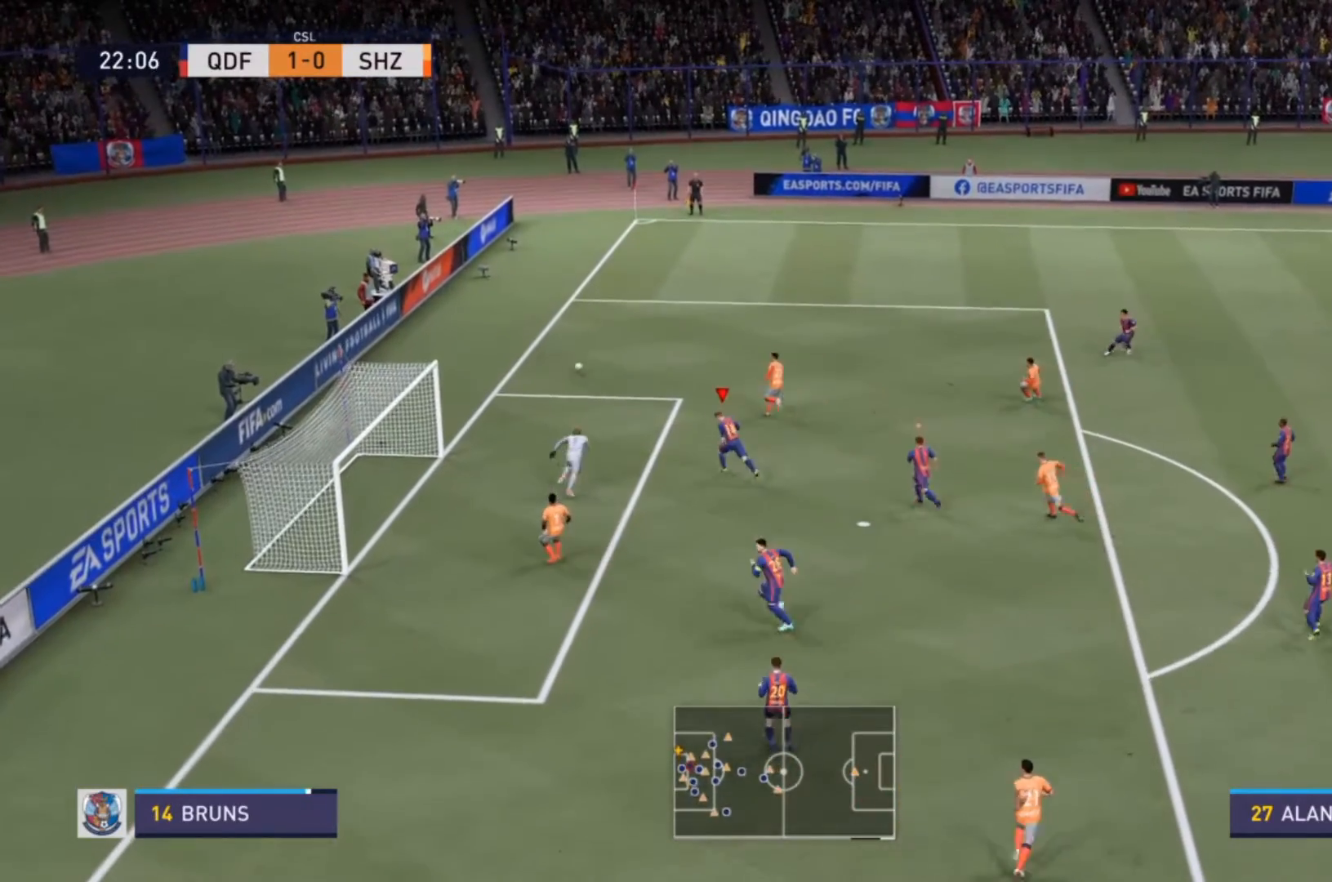
{"dt_ms": 500, "buttons": ["R2"], "left_stick": "up-left", "right_stick": "center", "events": []}
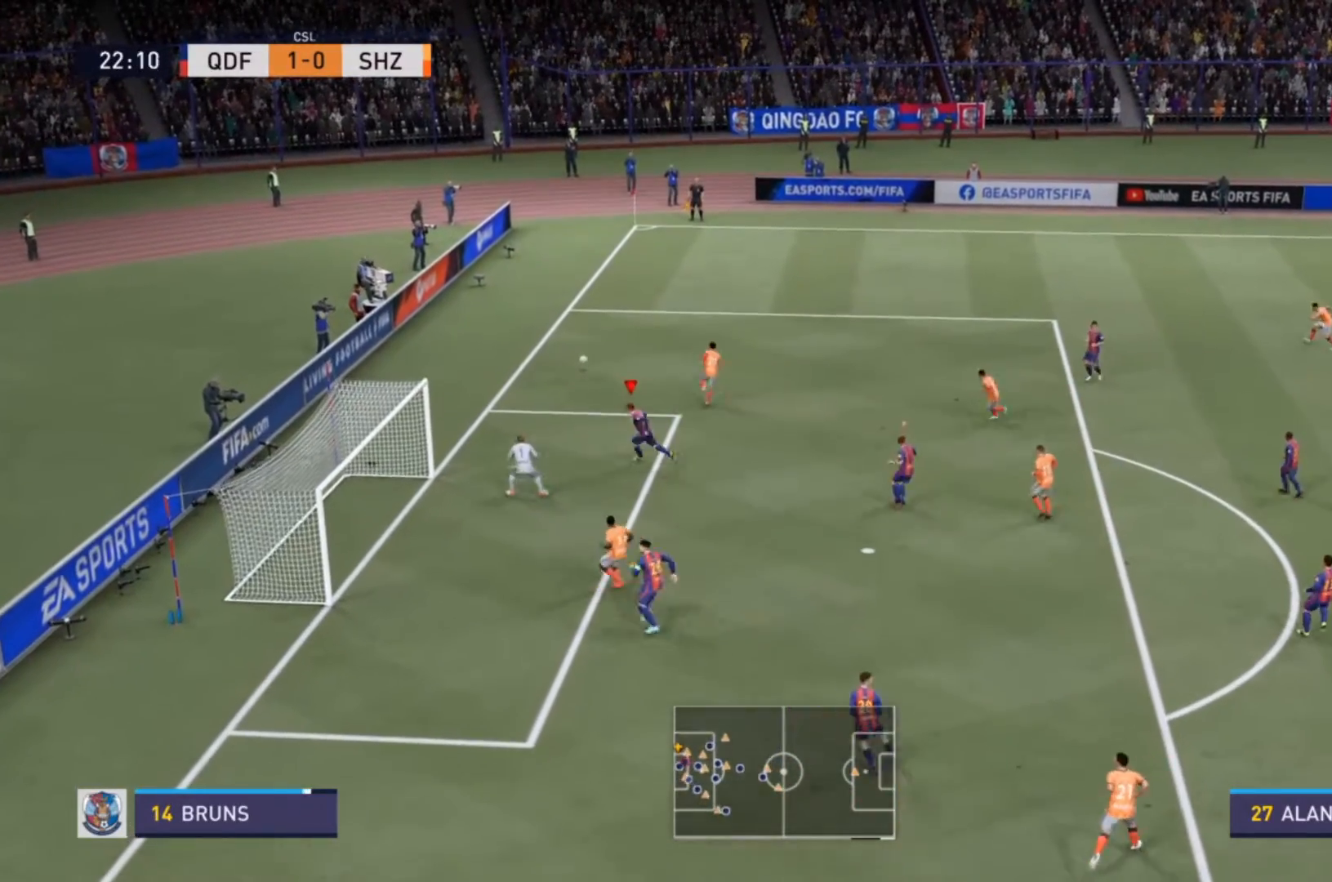
{"dt_ms": 500, "buttons": [], "left_stick": "up", "right_stick": "center", "events": [[100, "left_stick", "left"], [467, "R2", "up"], [467, "left_stick", "up"]]}
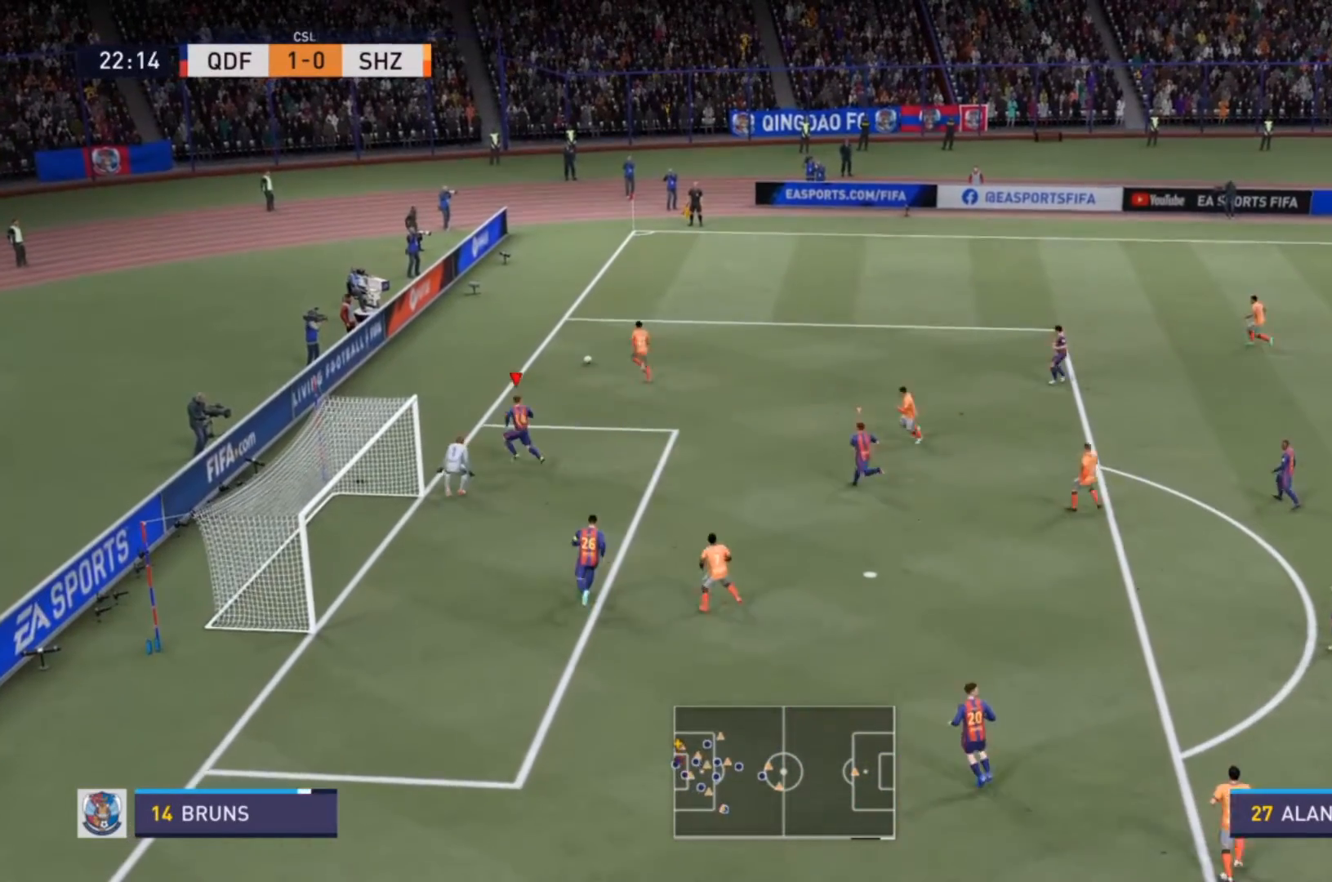
{"dt_ms": 500, "buttons": [], "left_stick": "up-right", "right_stick": "center", "events": [[433, "left_stick", "up-right"]]}
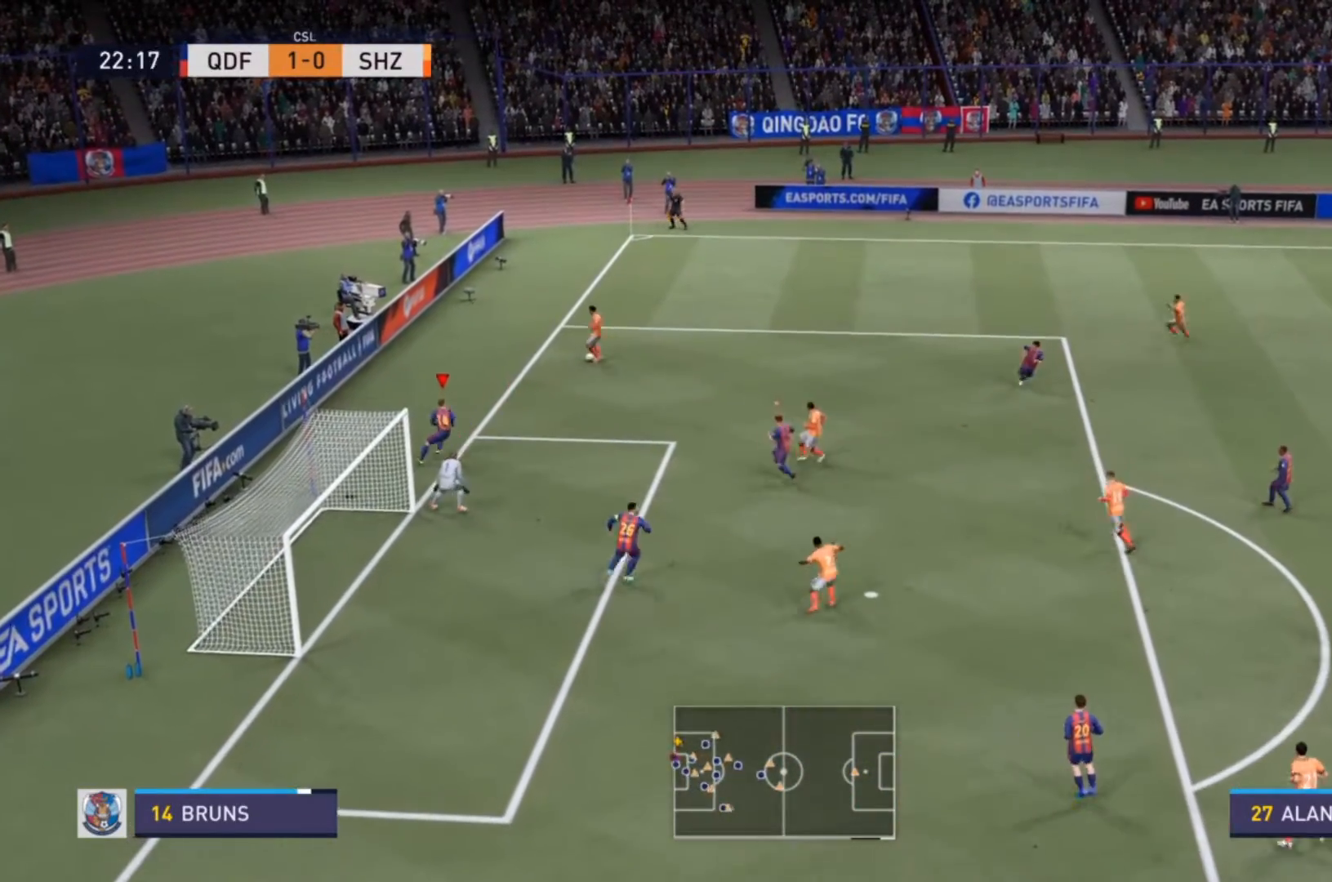
{"dt_ms": 500, "buttons": [], "left_stick": "up-right", "right_stick": "center", "events": []}
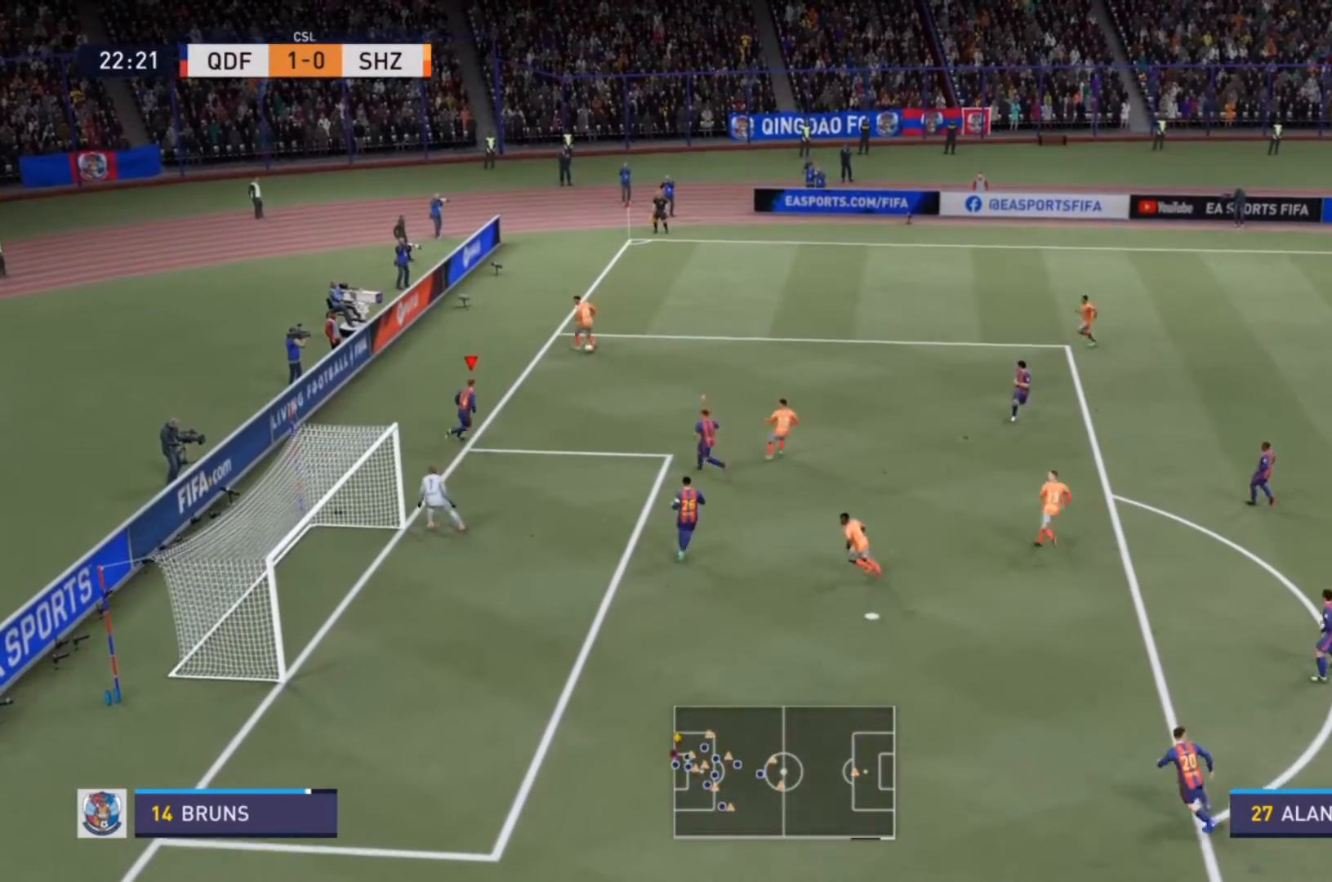
{"dt_ms": 500, "buttons": ["R2"], "left_stick": "up-right", "right_stick": "center", "events": [[167, "R2", "down"]]}
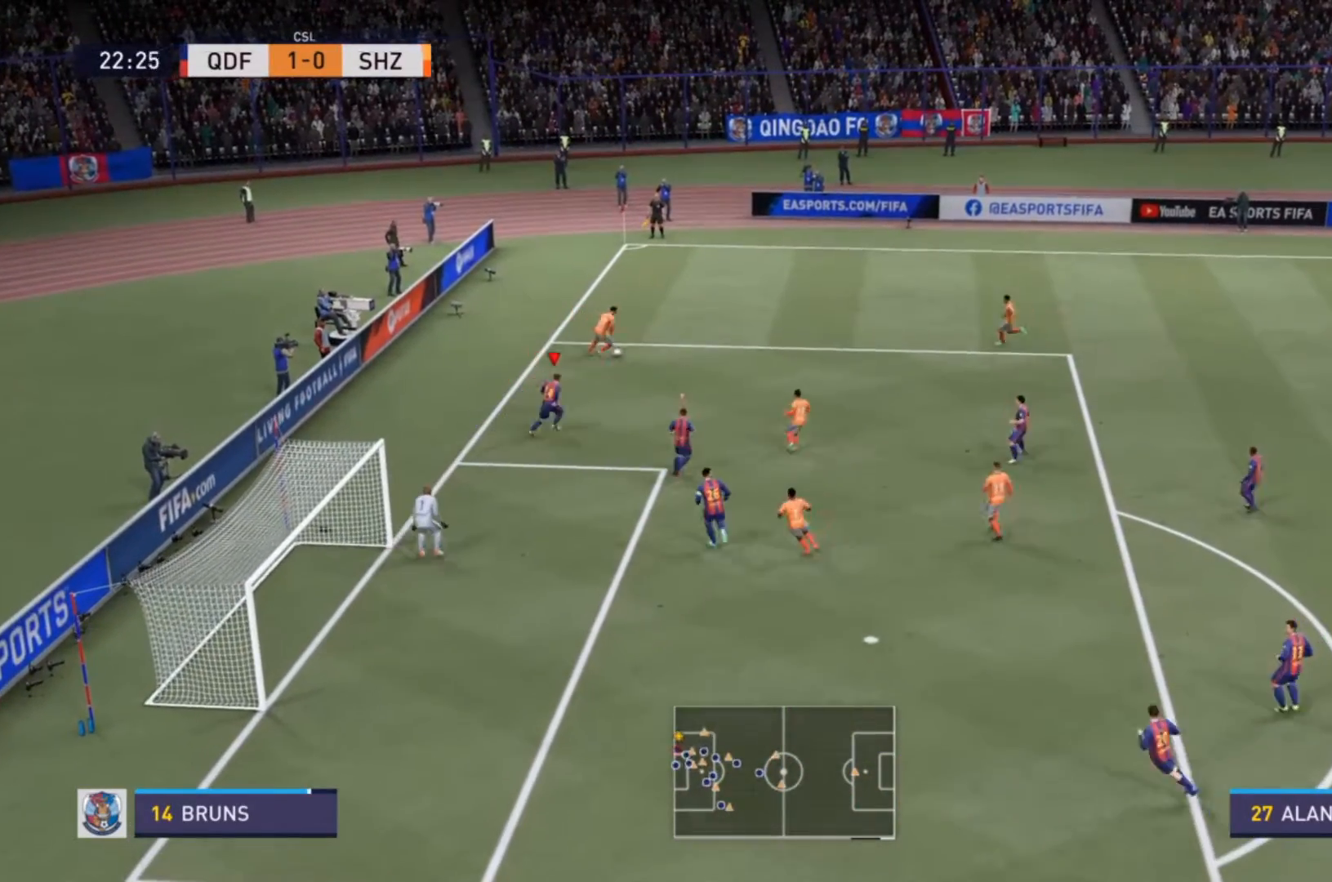
{"dt_ms": 500, "buttons": [], "left_stick": "up-right", "right_stick": "center", "events": [[267, "R2", "up"]]}
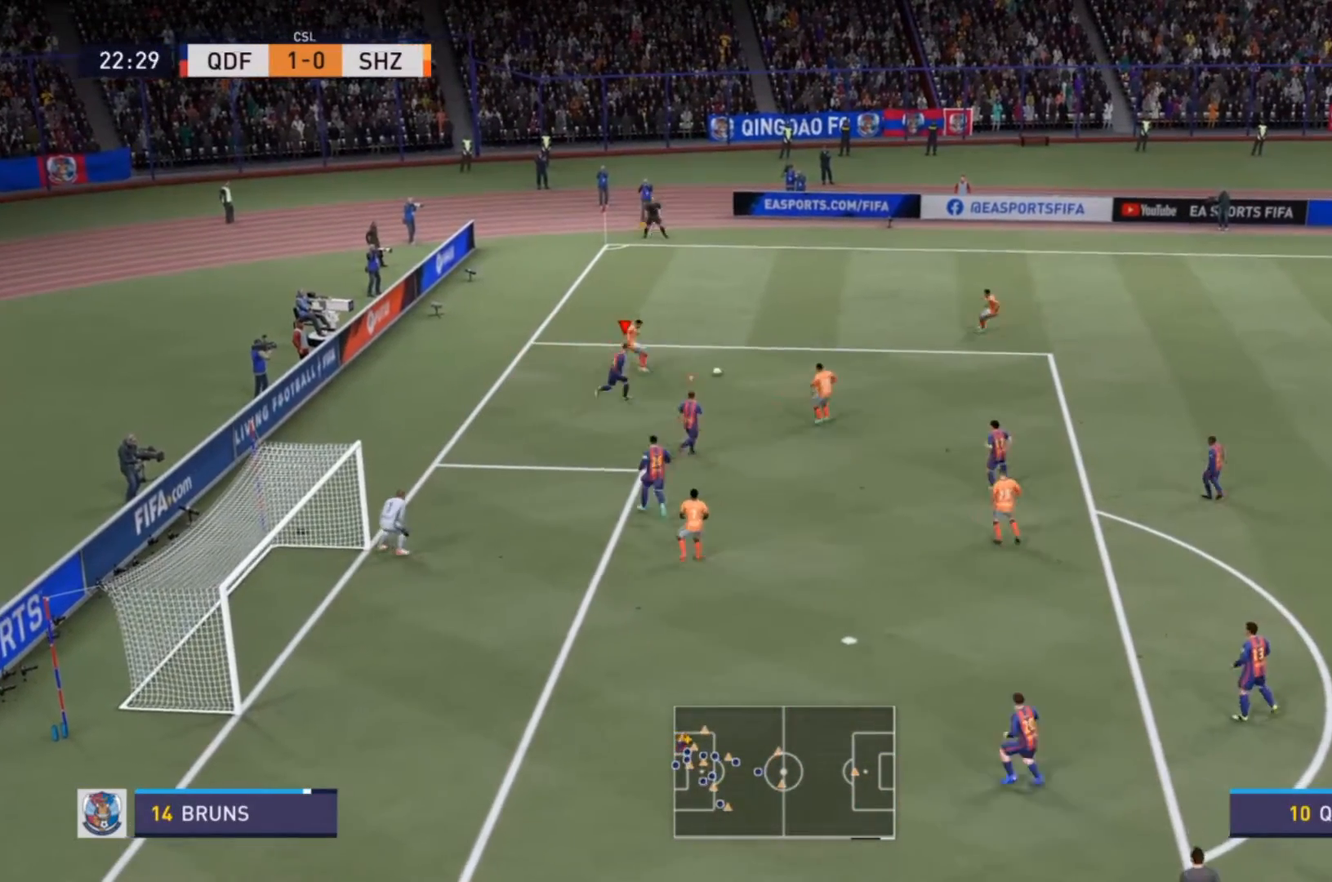
{"dt_ms": 500, "buttons": [], "left_stick": "right", "right_stick": "center", "events": [[200, "left_stick", "right"], [333, "L1", "down"], [433, "L1", "up"]]}
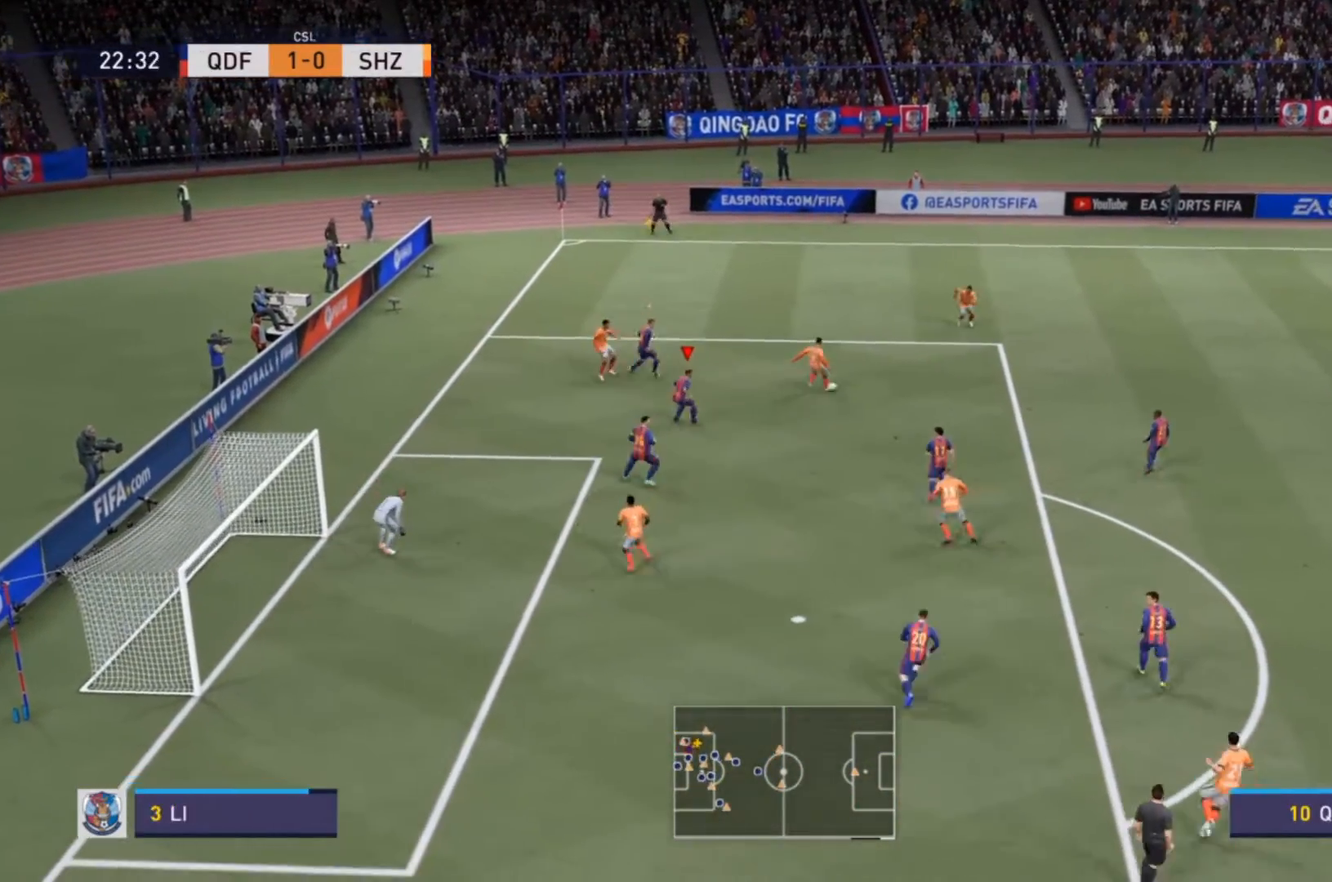
{"dt_ms": 500, "buttons": ["R2"], "left_stick": "right", "right_stick": "center", "events": [[333, "R2", "down"]]}
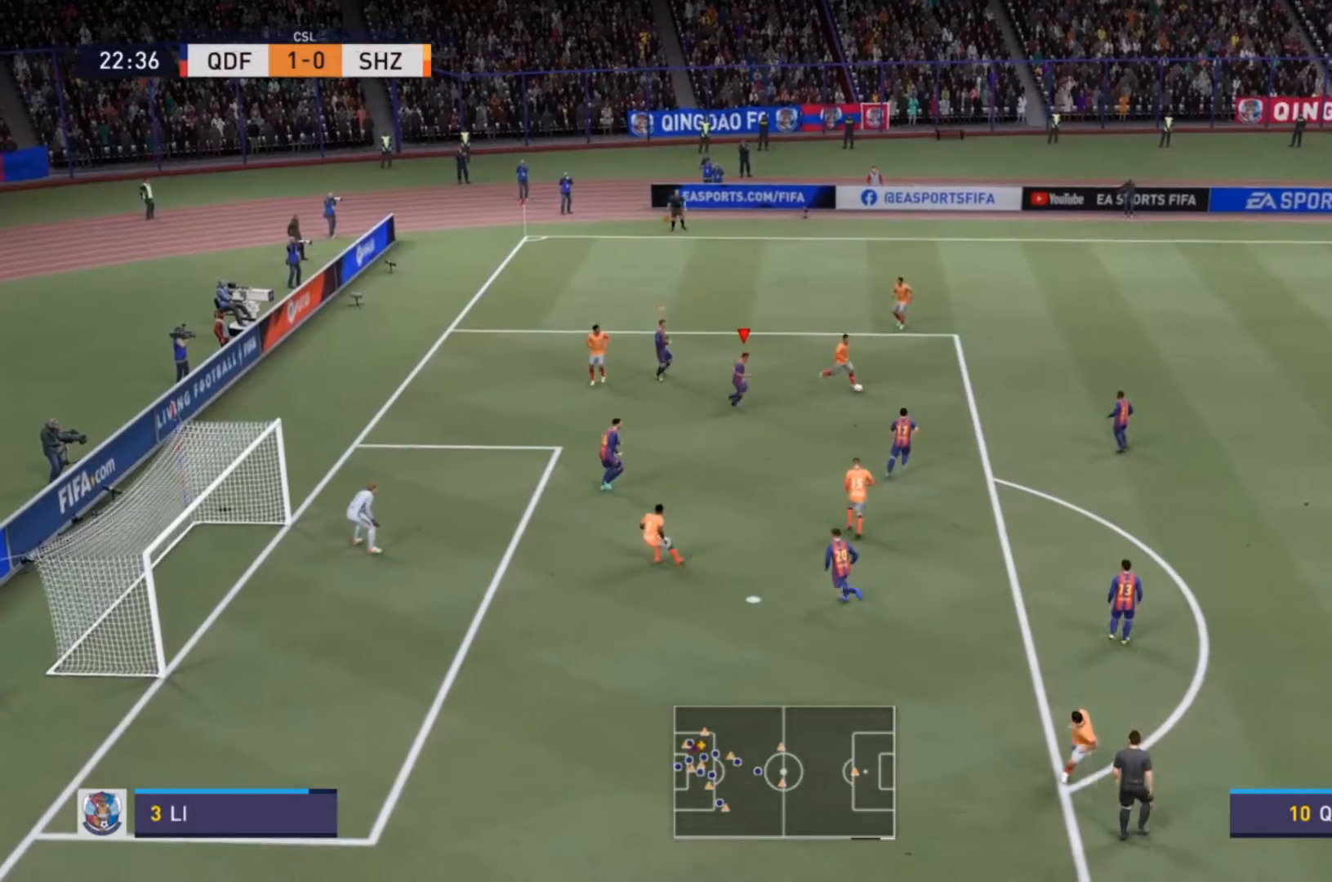
{"dt_ms": 500, "buttons": ["R2"], "left_stick": "down-right", "right_stick": "center", "events": [[100, "left_stick", "down-right"]]}
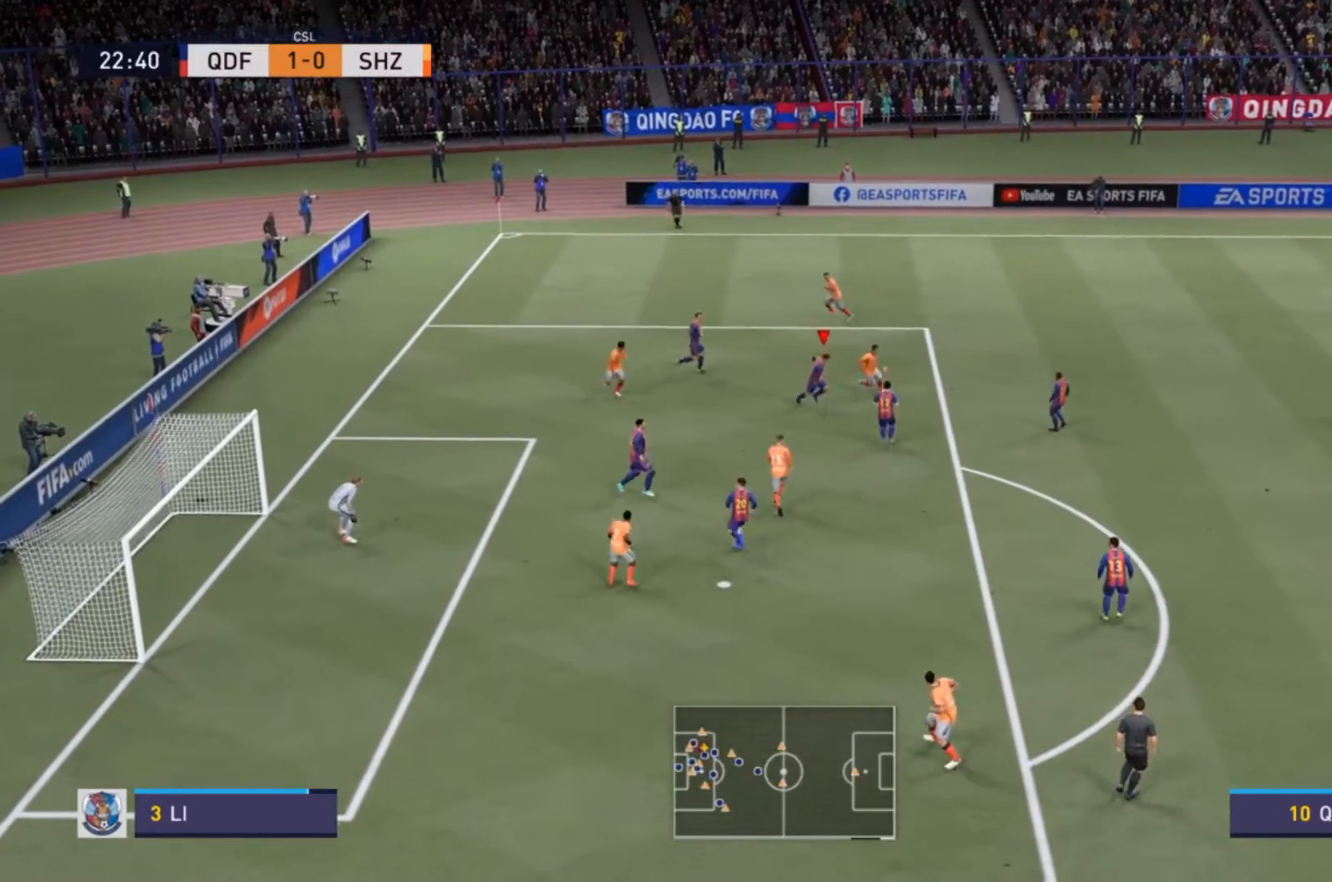
{"dt_ms": 500, "buttons": ["R2"], "left_stick": "down-right", "right_stick": "center", "events": [[300, "CIRCLE", "down"], [433, "CIRCLE", "up"]]}
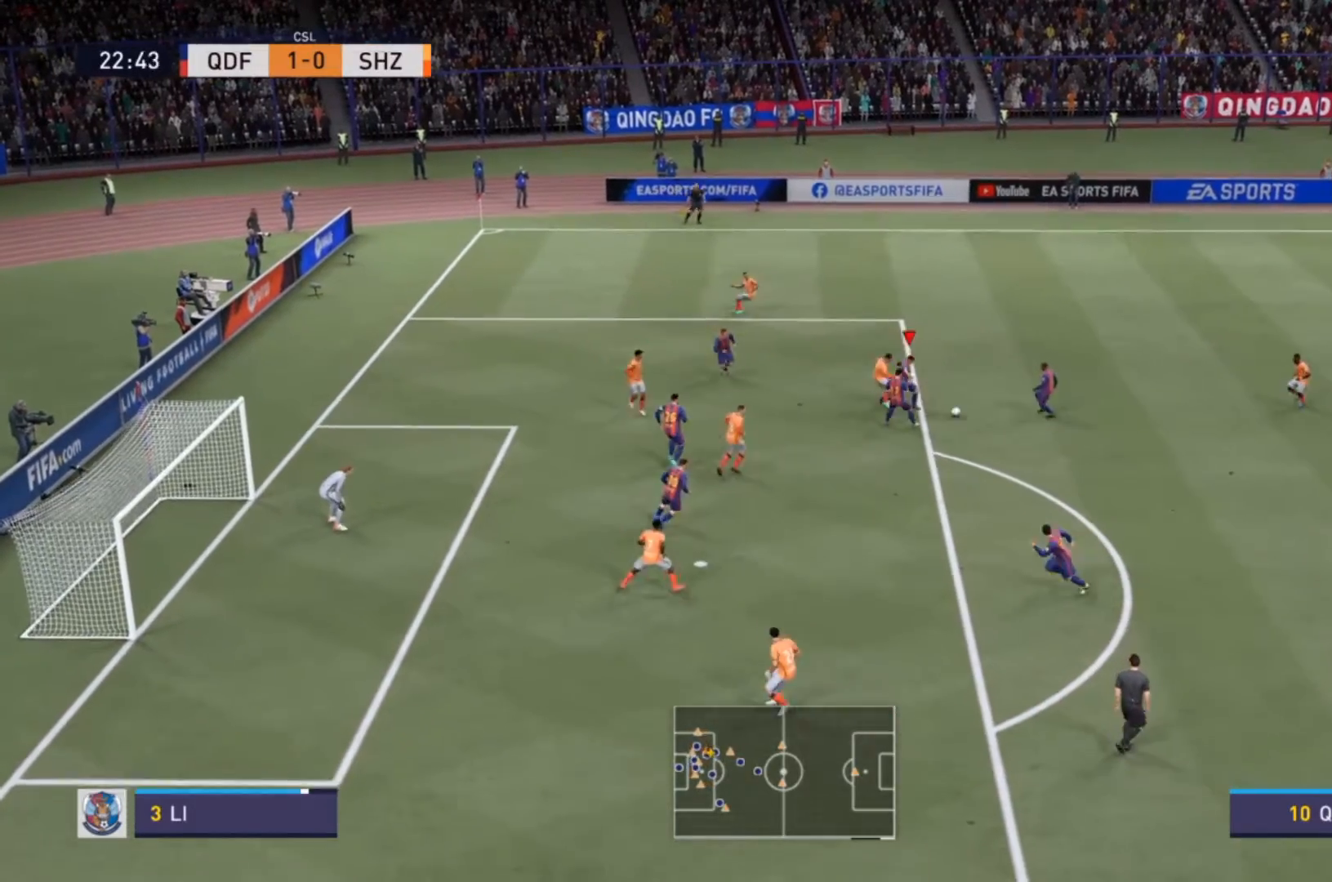
{"dt_ms": 500, "buttons": [], "left_stick": "down-right", "right_stick": "center", "events": [[200, "R2", "up"]]}
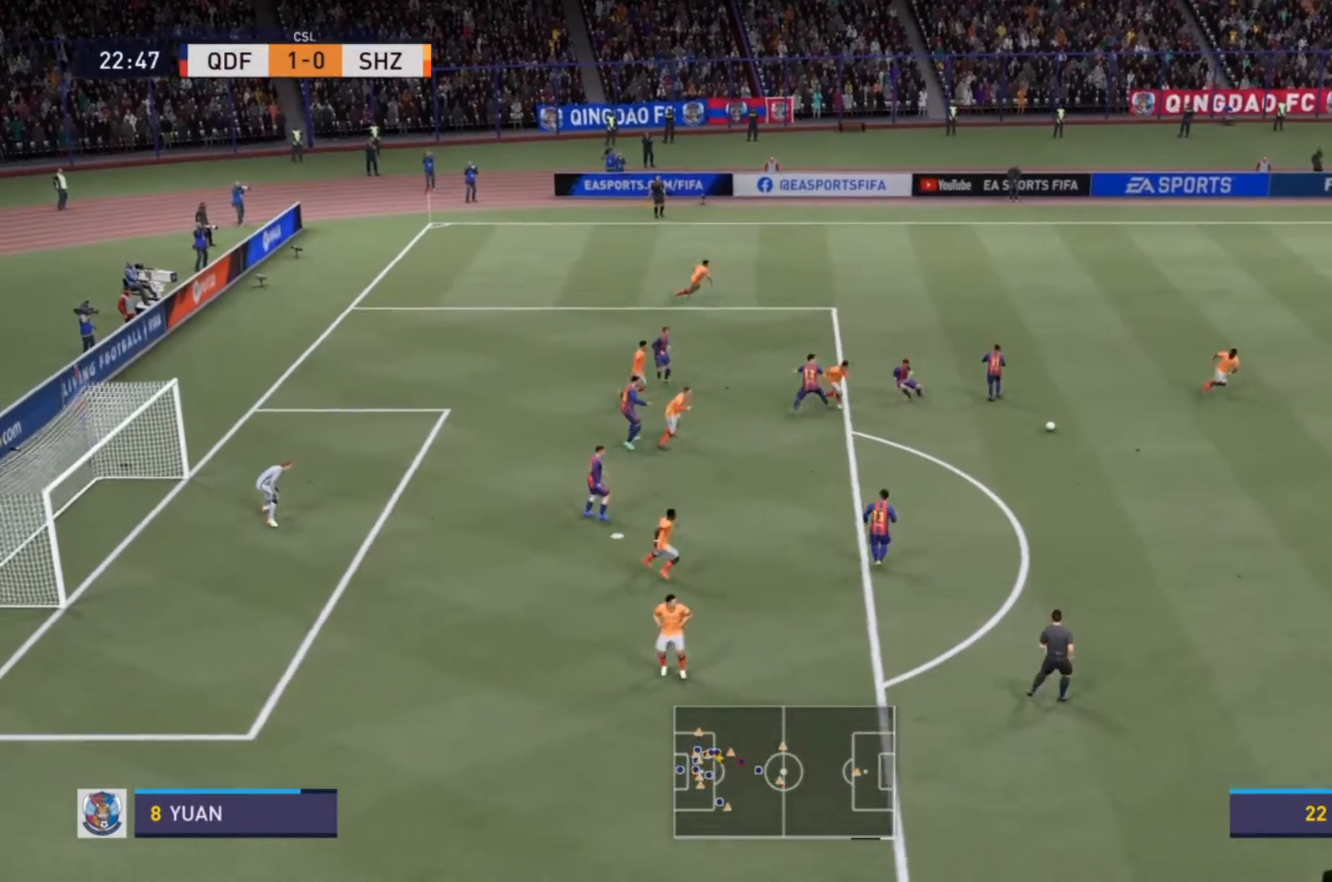
{"dt_ms": 1000, "buttons": [], "left_stick": "down", "right_stick": "center"}
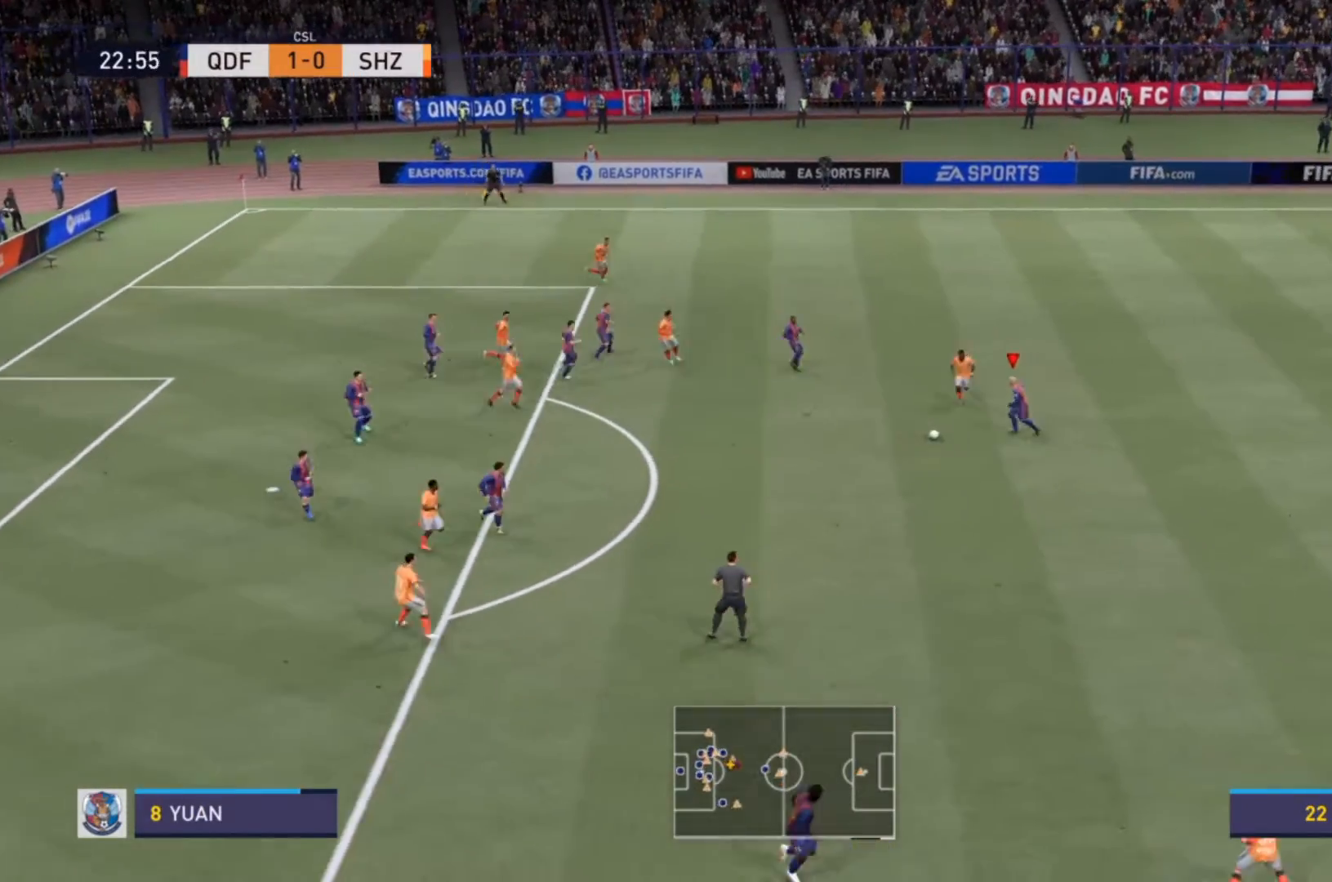
{"dt_ms": 500, "buttons": [], "left_stick": "down-right", "right_stick": "center", "events": [[200, "left_stick", "down-right"]]}
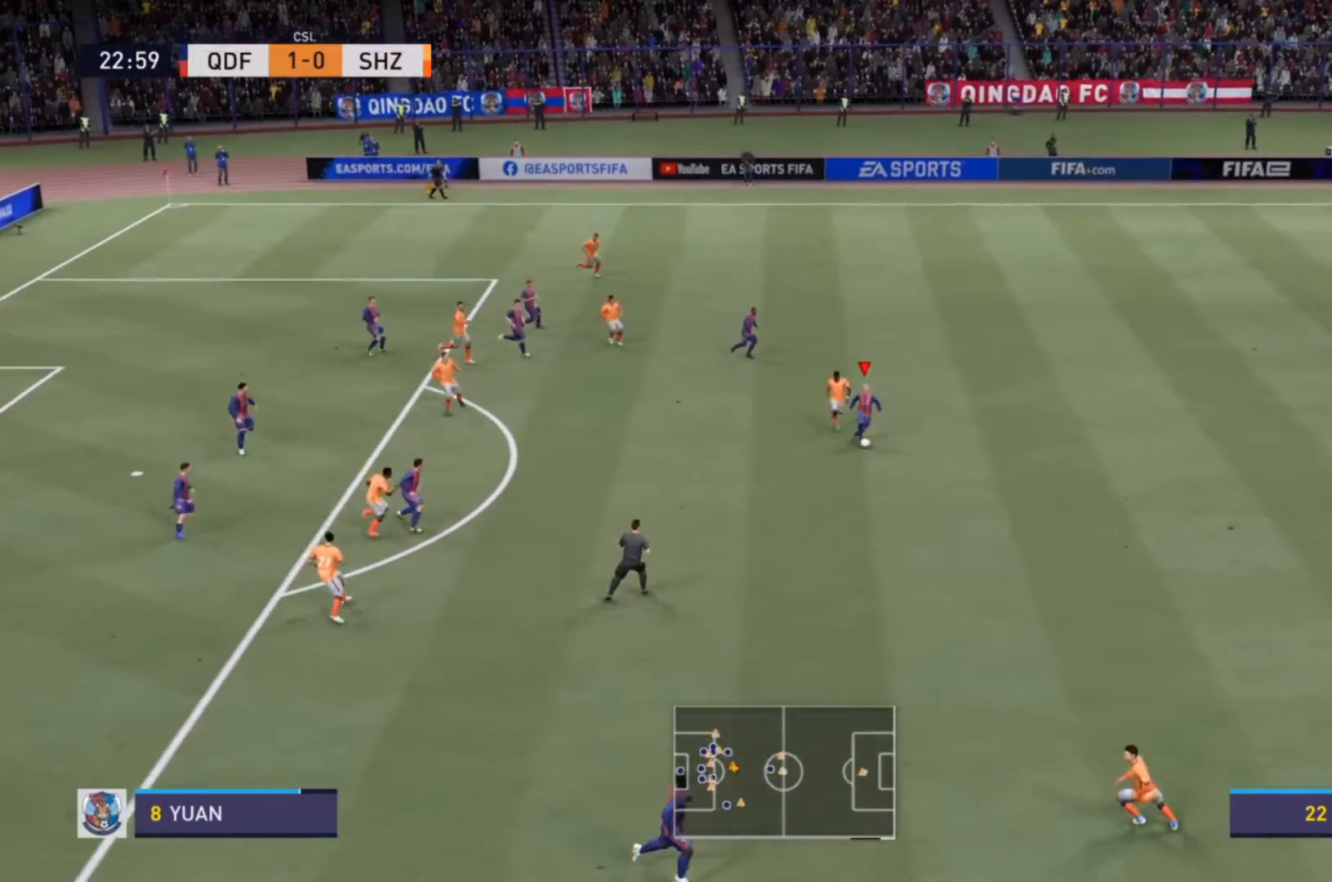
{"dt_ms": 500, "buttons": ["R2"], "left_stick": "right", "right_stick": "center", "events": [[267, "left_stick", "right"], [300, "R2", "down"]]}
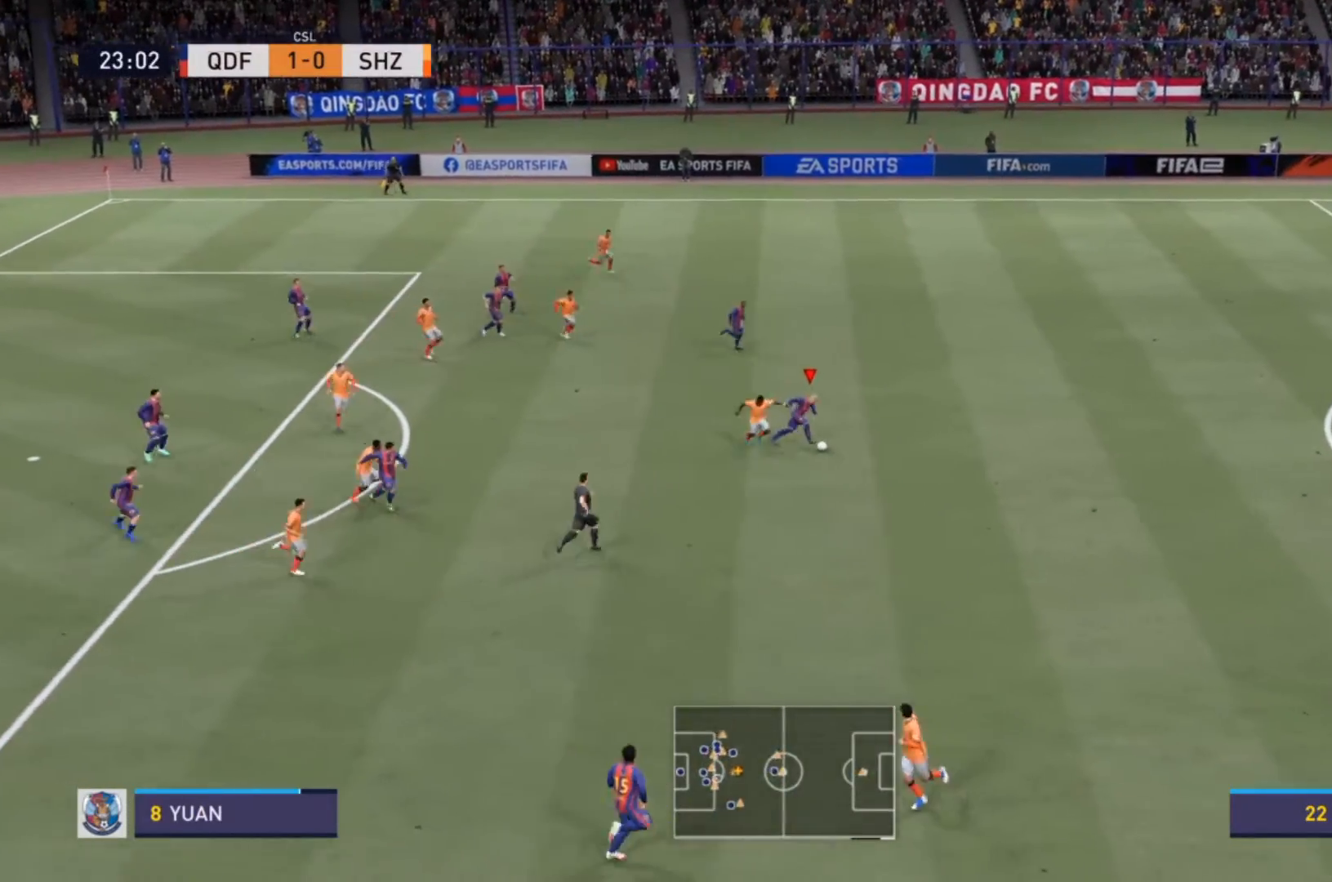
{"dt_ms": 500, "buttons": ["R2"], "left_stick": "right", "right_stick": "center", "events": []}
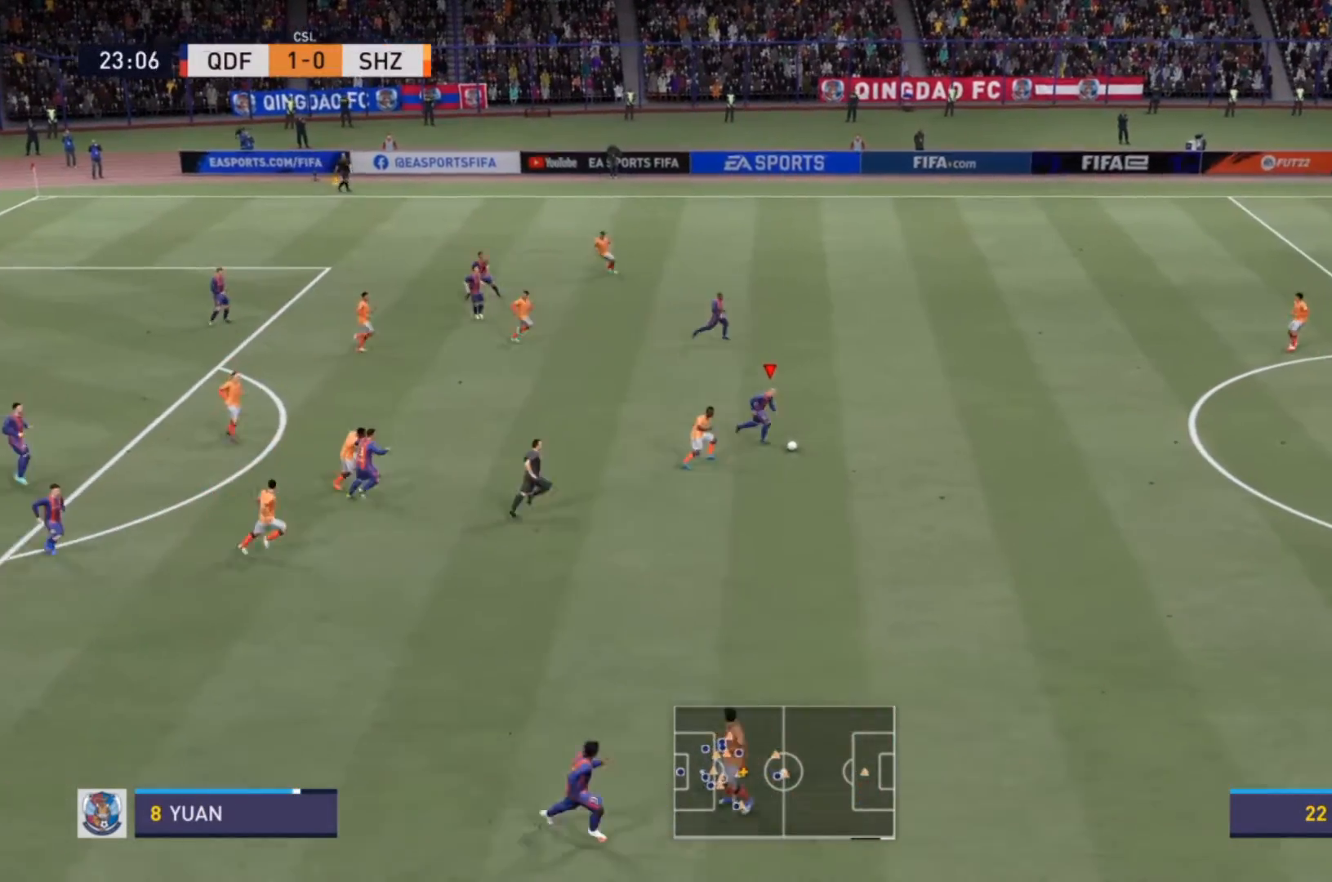
{"dt_ms": 500, "buttons": ["R2"], "left_stick": "right", "right_stick": "center", "events": []}
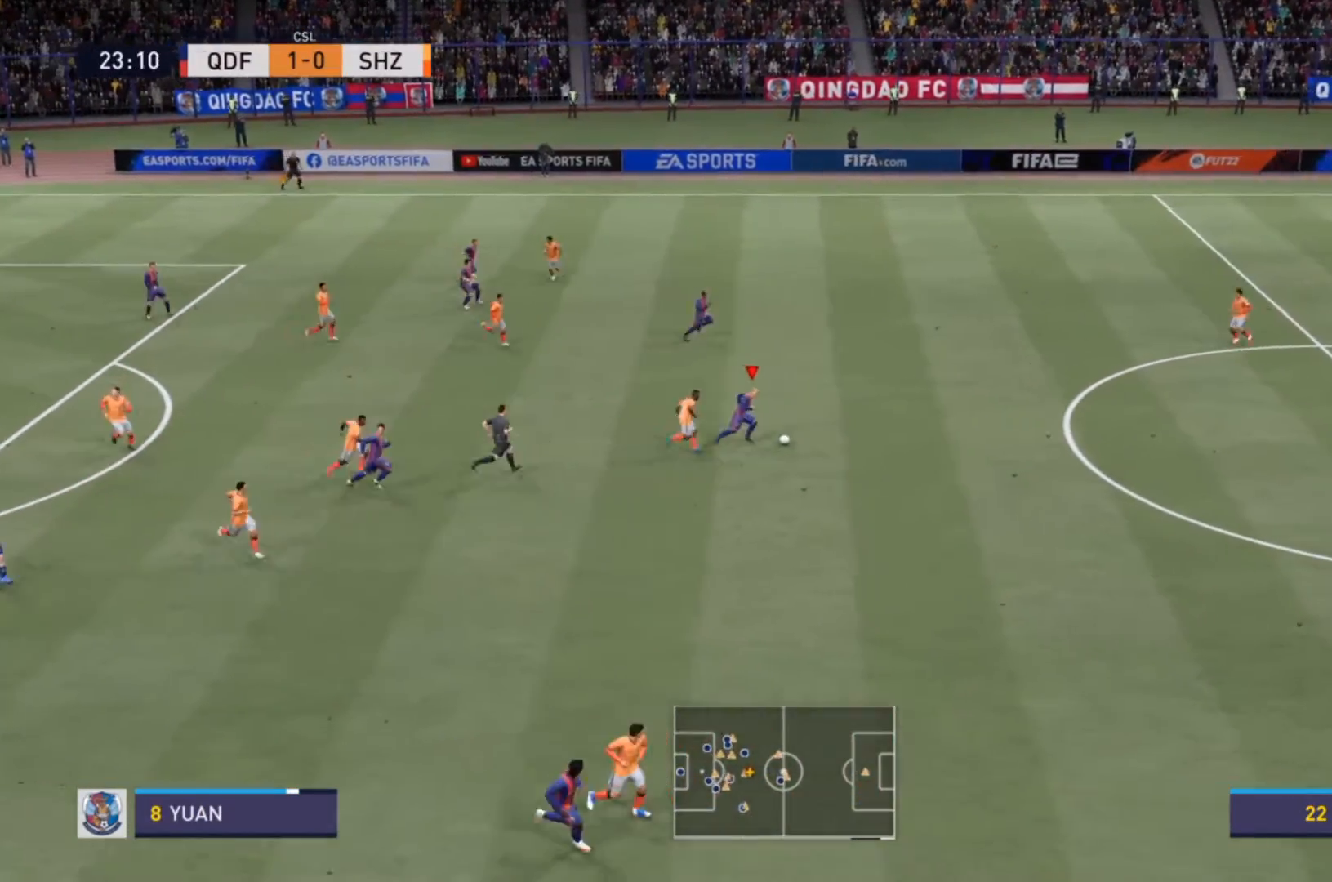
{"dt_ms": 500, "buttons": ["R2"], "left_stick": "right", "right_stick": "center", "events": []}
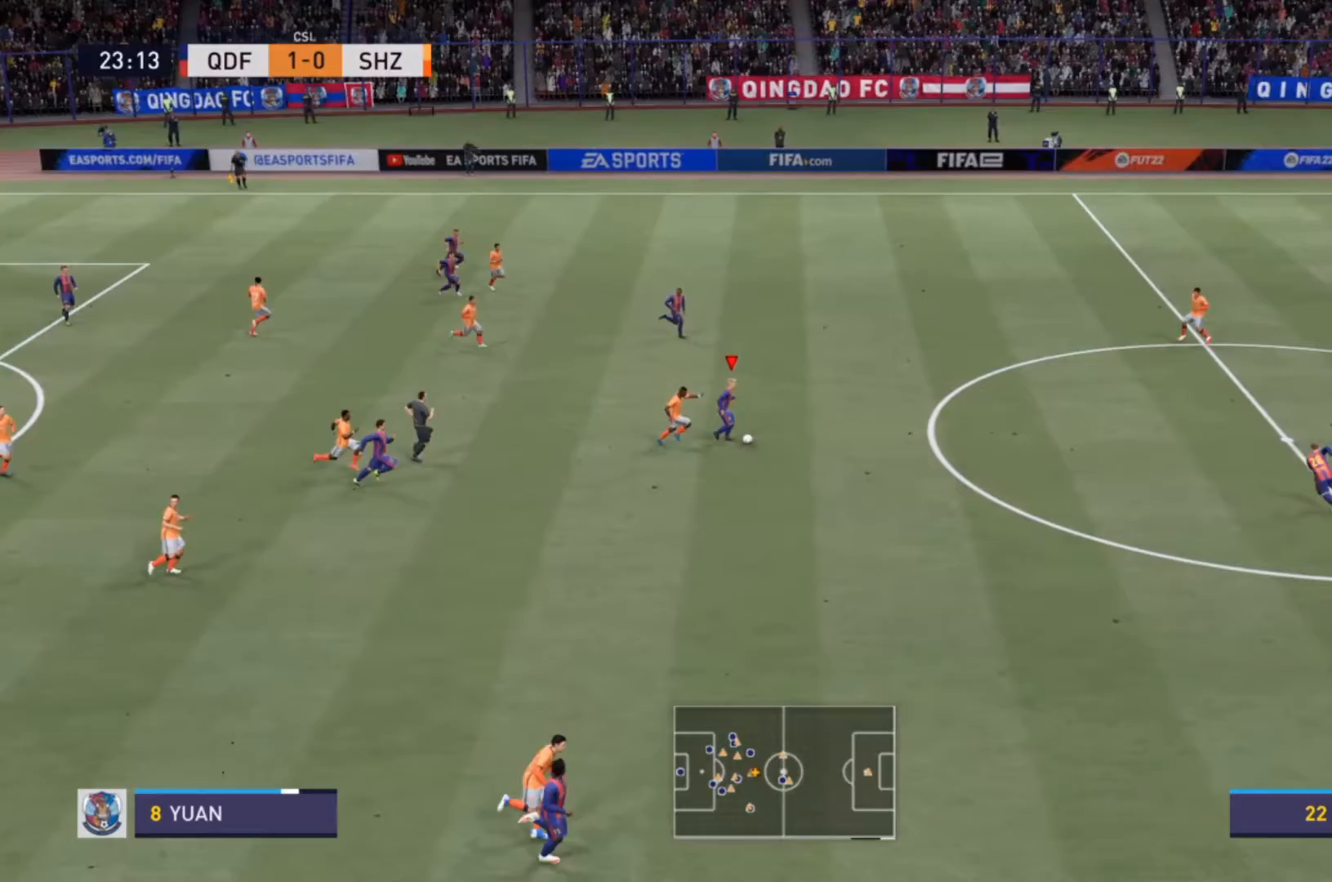
{"dt_ms": 500, "buttons": ["R2"], "left_stick": "right", "right_stick": "center", "events": []}
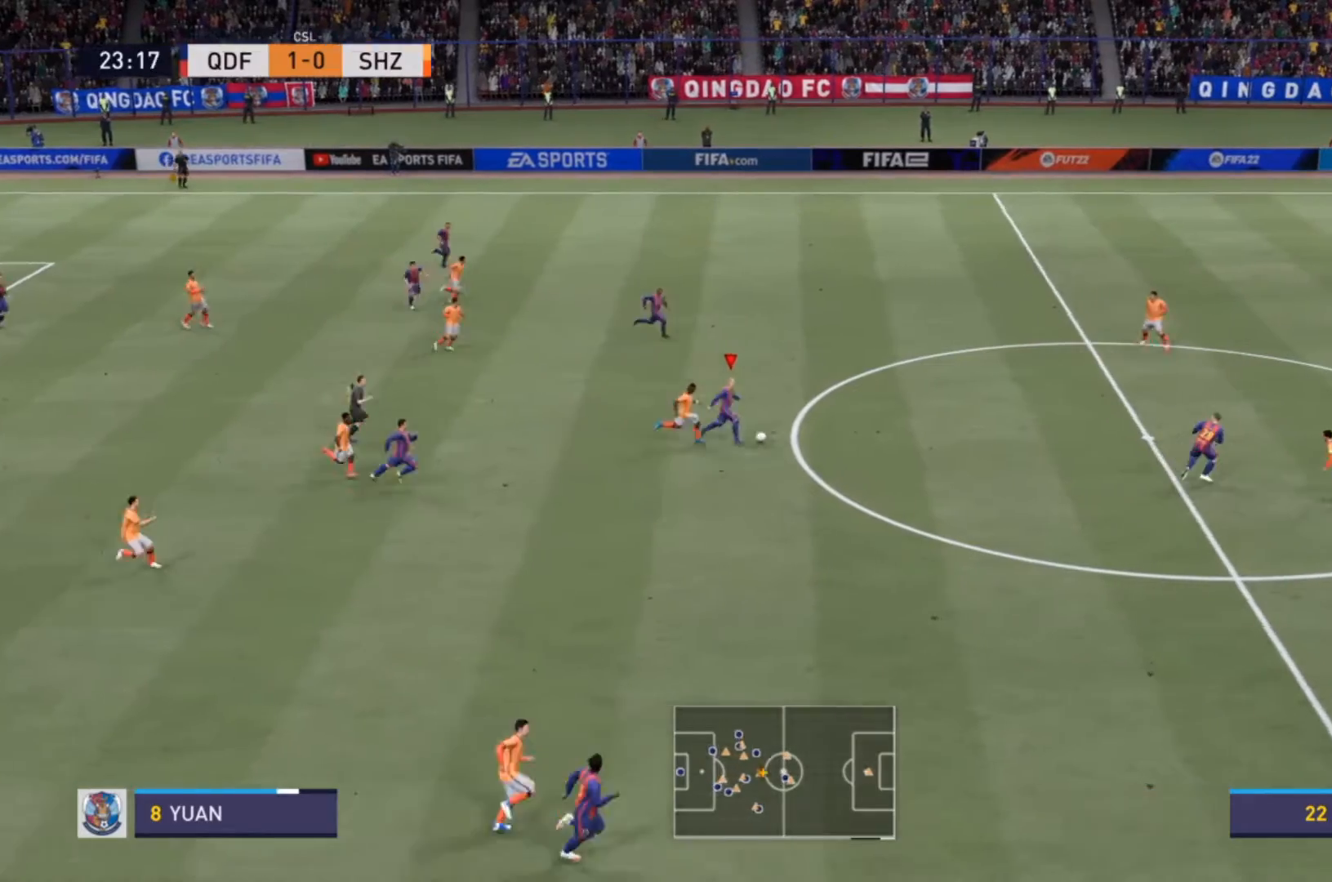
{"dt_ms": 500, "buttons": ["R2"], "left_stick": "right", "right_stick": "center", "events": []}
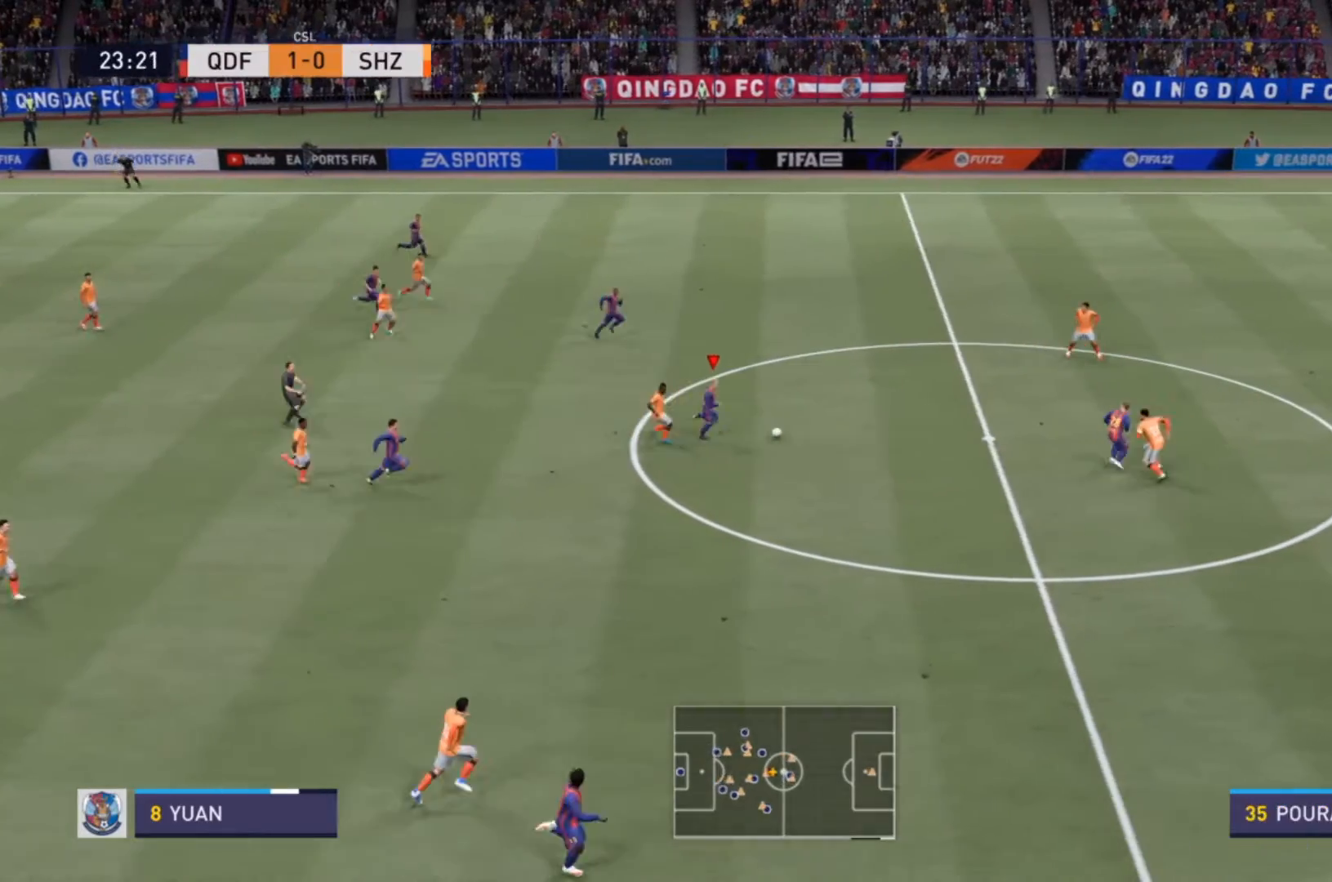
{"dt_ms": 500, "buttons": [], "left_stick": "down-right", "right_stick": "center", "events": [[167, "R2", "up"], [167, "TRIANGLE", "down"], [200, "left_stick", "down-right"], [433, "TRIANGLE", "up"]]}
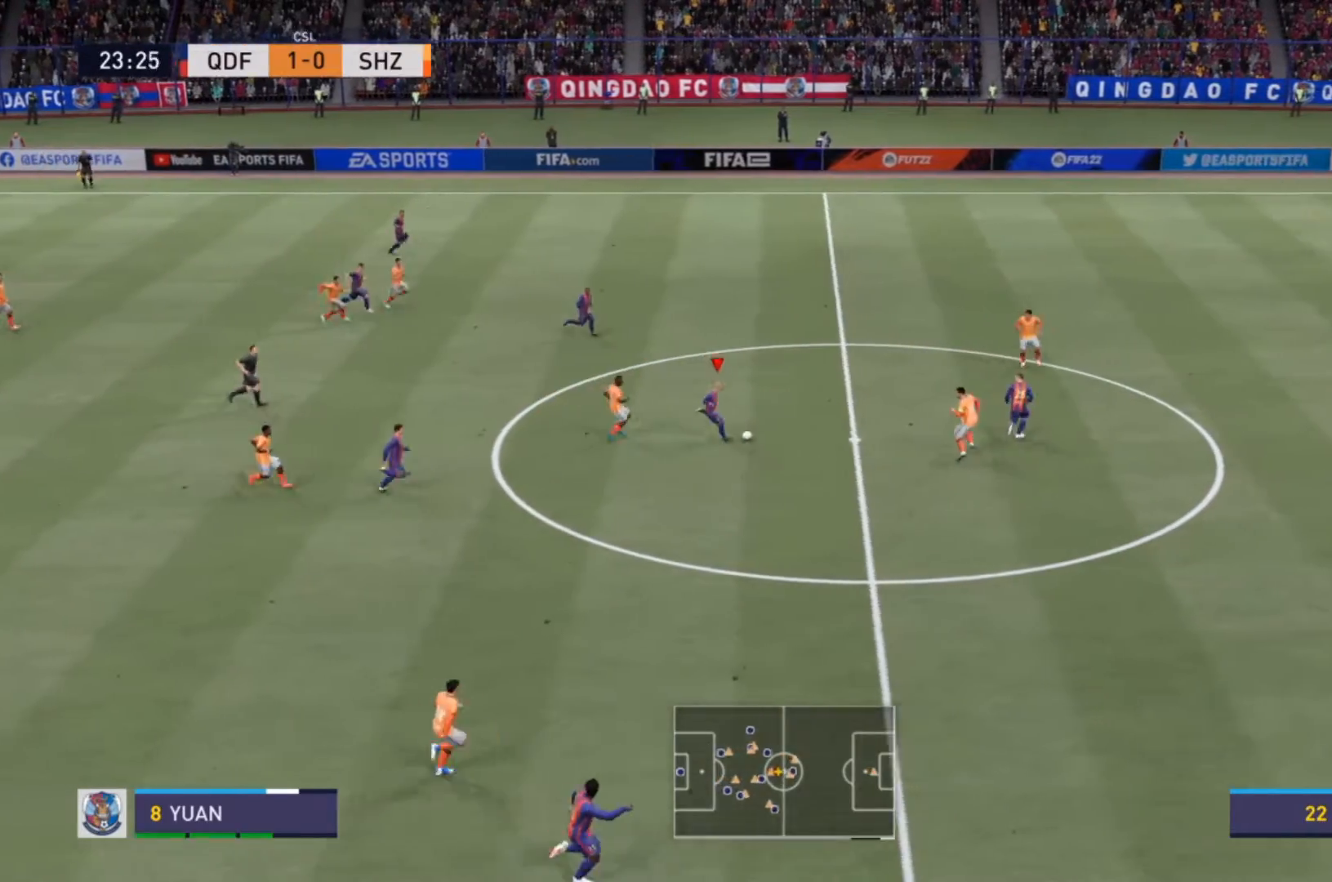
{"dt_ms": 500, "buttons": ["R2"], "left_stick": "right", "right_stick": "center", "events": [[233, "left_stick", "center"], [433, "left_stick", "right"], [500, "R2", "down"]]}
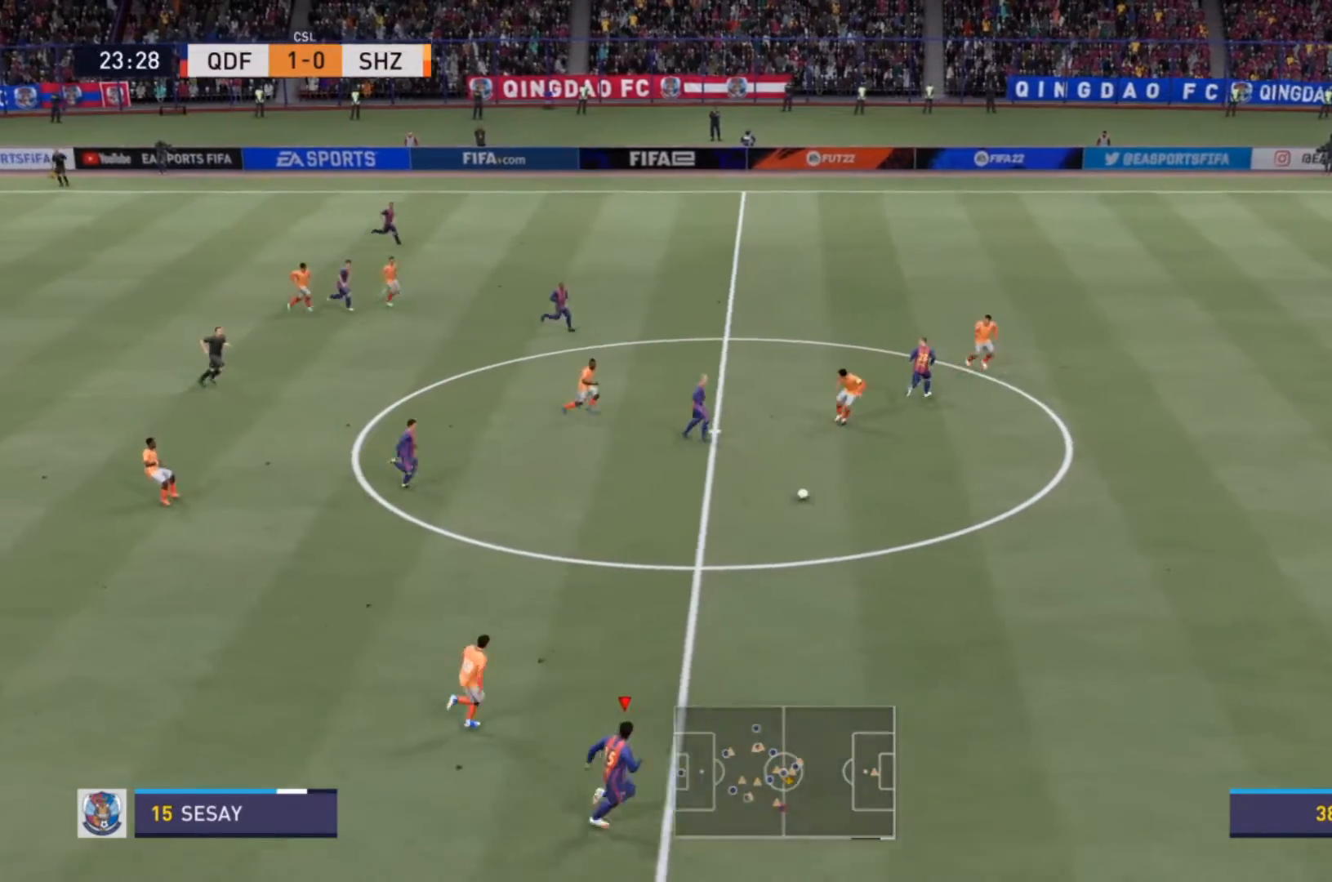
{"dt_ms": 500, "buttons": ["R2"], "left_stick": "right", "right_stick": "center", "events": []}
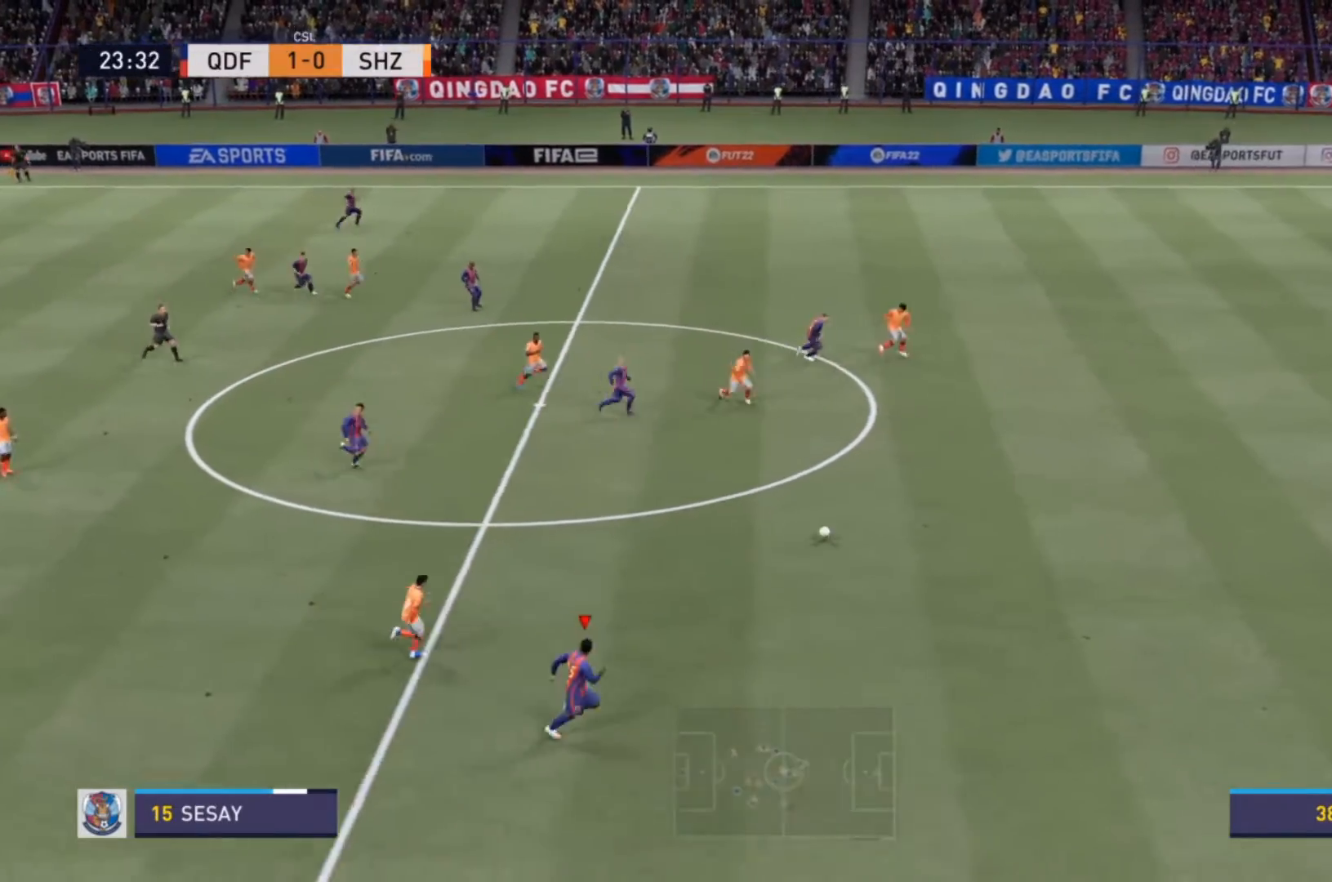
{"dt_ms": 500, "buttons": ["R2"], "left_stick": "right", "right_stick": "center"}
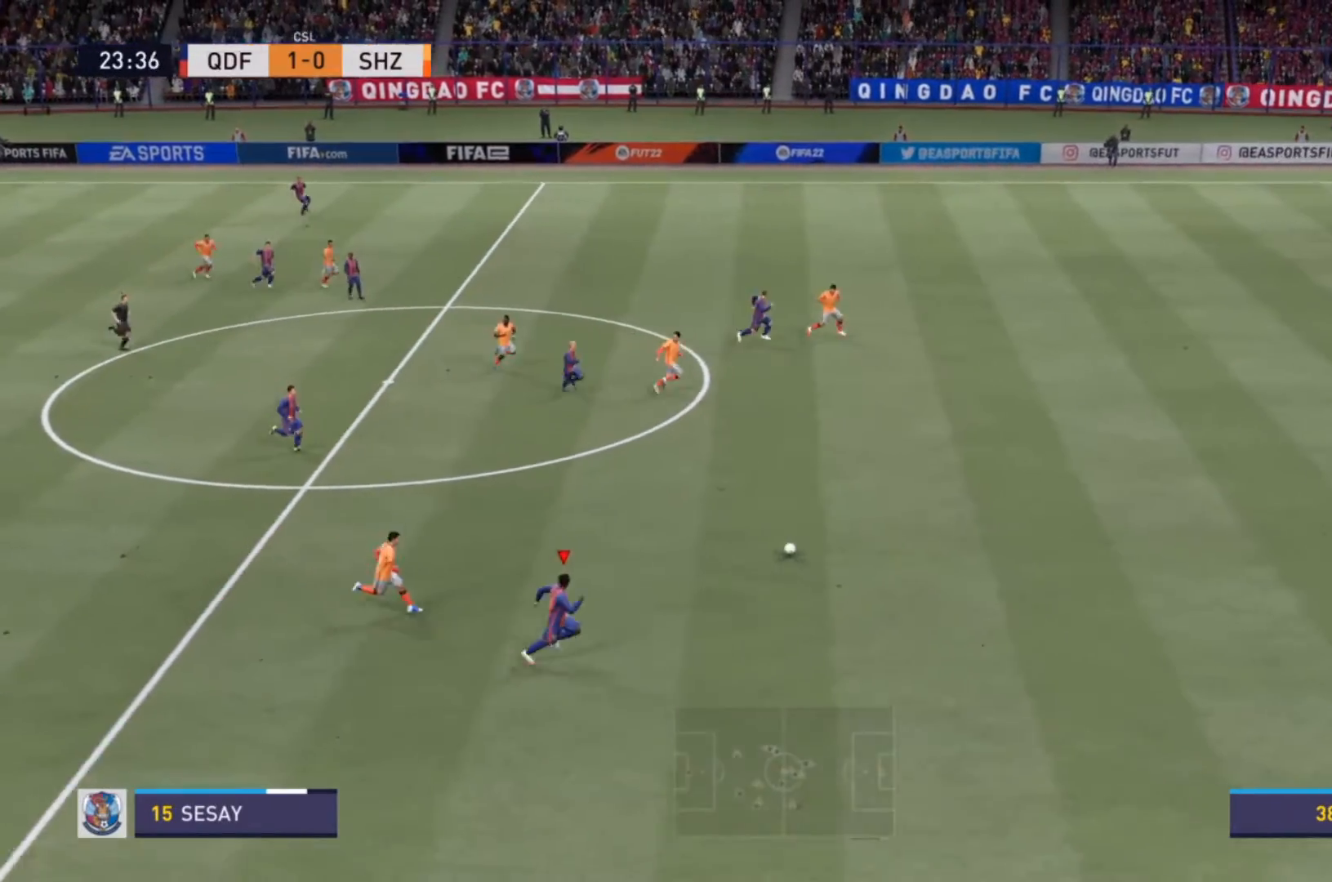
{"dt_ms": 500, "buttons": ["R2"], "left_stick": "right", "right_stick": "center", "events": []}
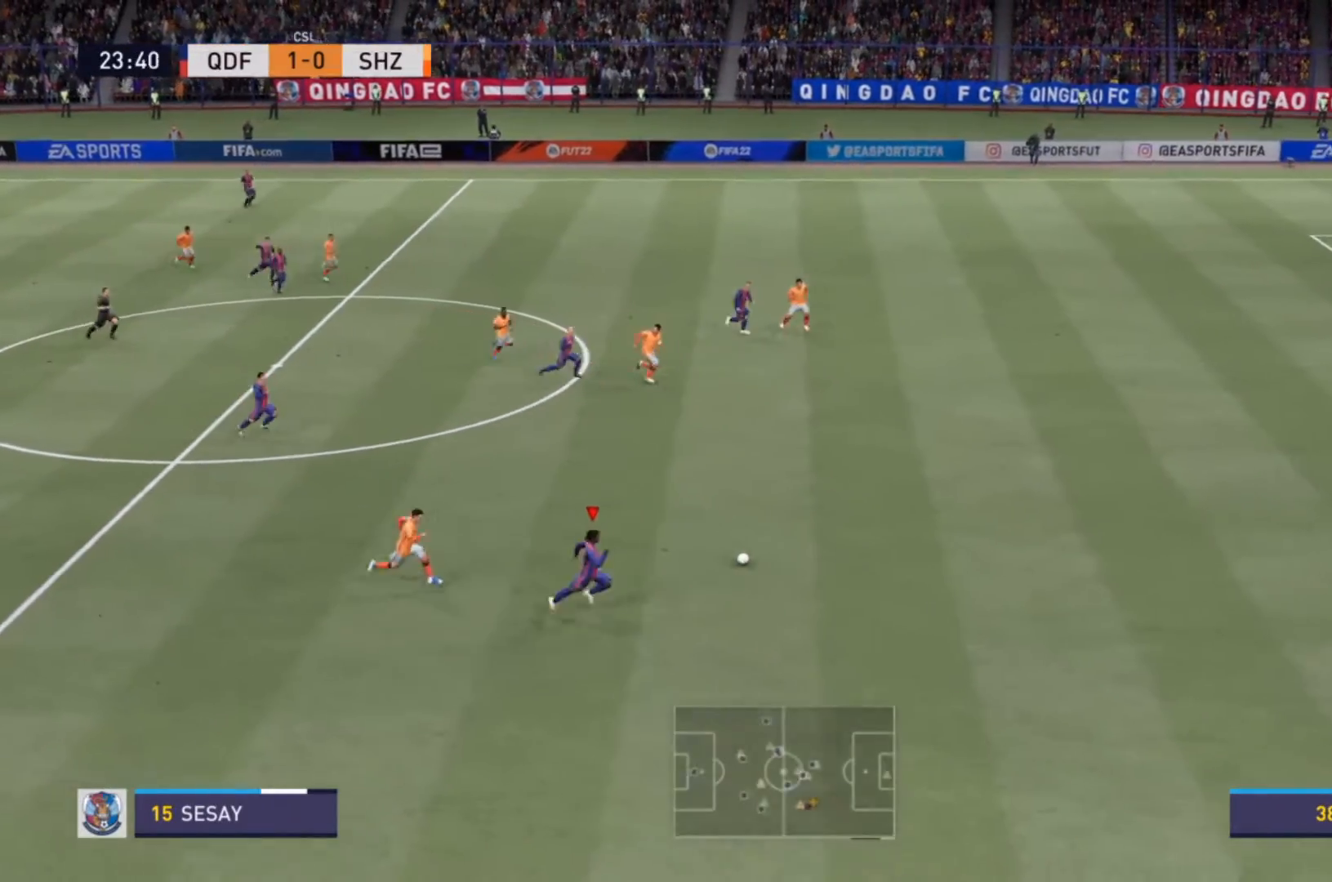
{"dt_ms": 500, "buttons": ["R2"], "left_stick": "right", "right_stick": "center", "events": []}